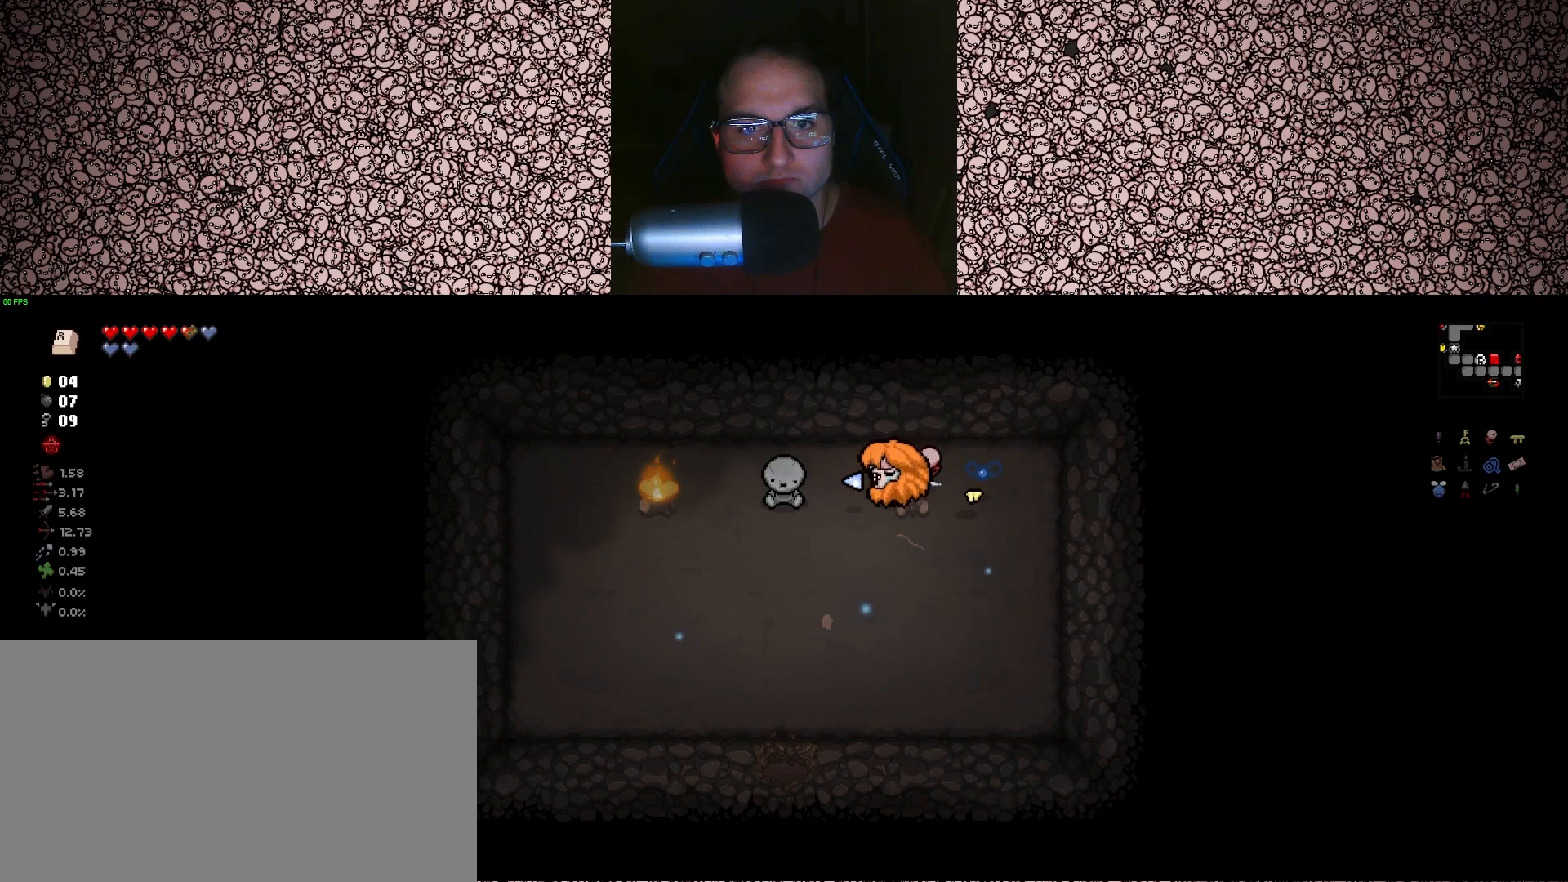
Gameplay with keyboard; each line is a JSON object with the keys held at the frame after it. "events" lists presses ("down") and releases ("up") of "a", "ctrl", "d", "down", "e", "escape", "f", "left", "q", "r", "right", "s", "space", "tab", "up" and "w" between this image and that frame as [ms after this image, input, new state], when the widget could be followed in between. No other keys are recorded. Mouse input is not recorded.
{"keys": ["a", "left"], "events": [[83, "a", "up"], [117, "d", "down"], [367, "a", "down"], [367, "d", "up"]]}
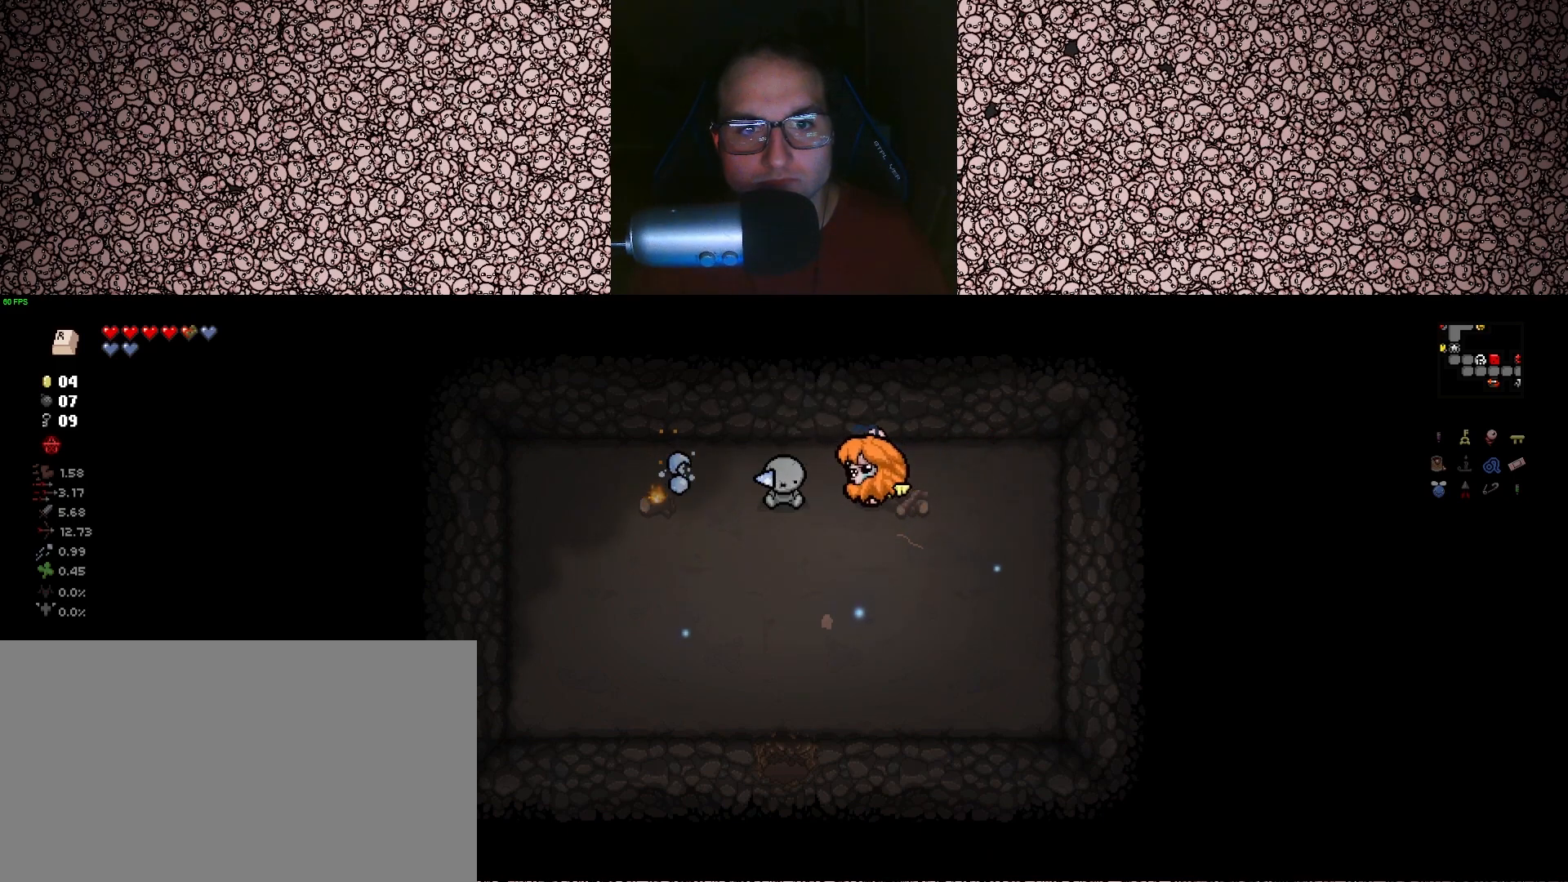
{"keys": [], "events": [[167, "a", "up"], [167, "d", "down"], [267, "left", "up"], [417, "d", "up"]]}
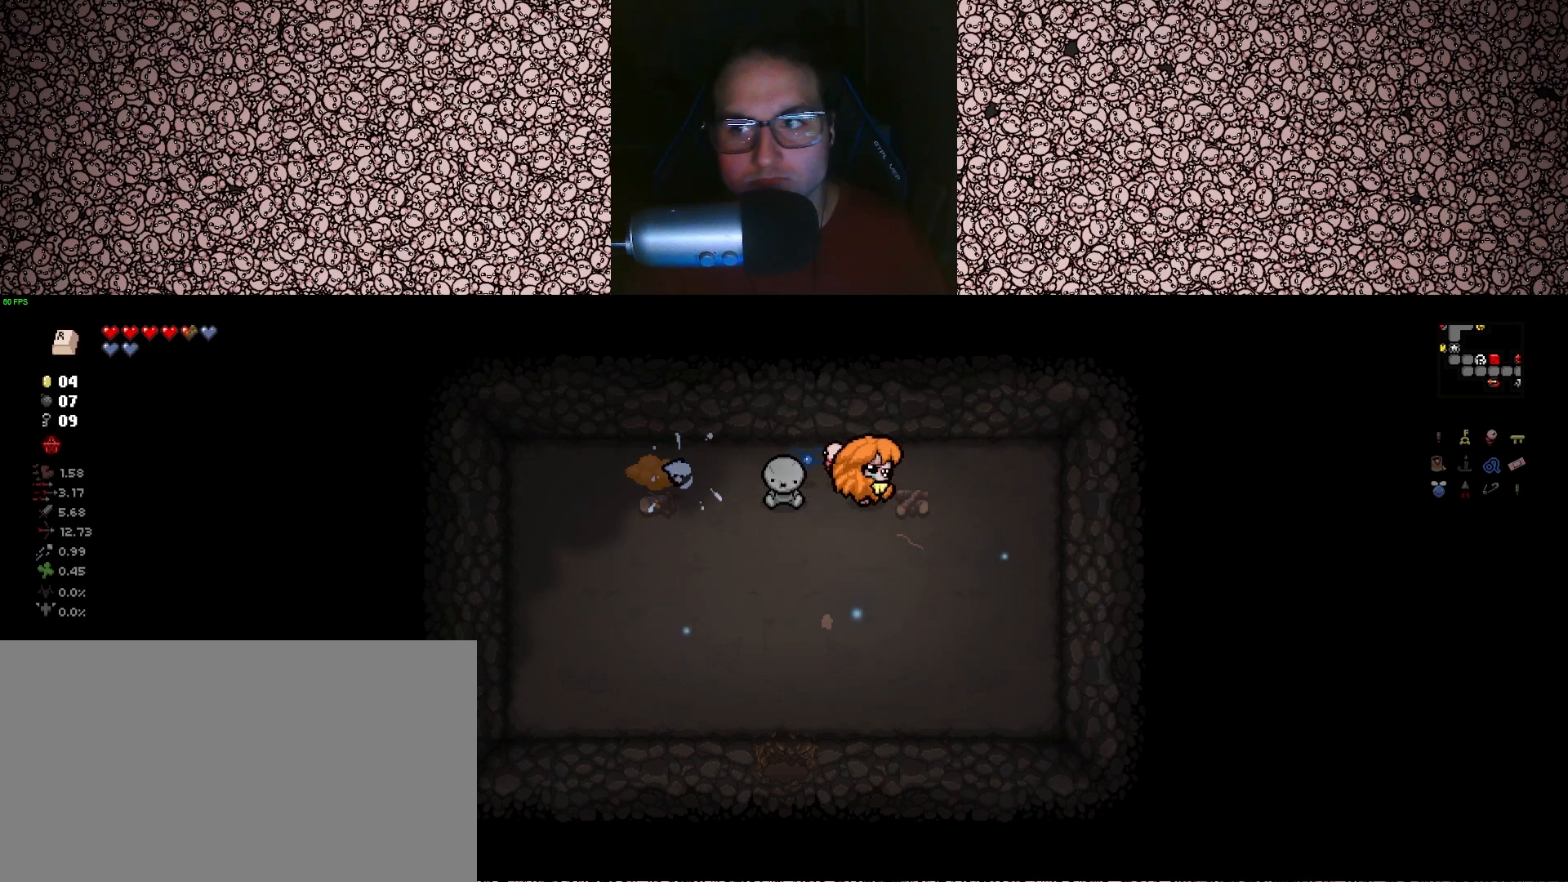
{"keys": ["tab"], "events": [[117, "tab", "down"]]}
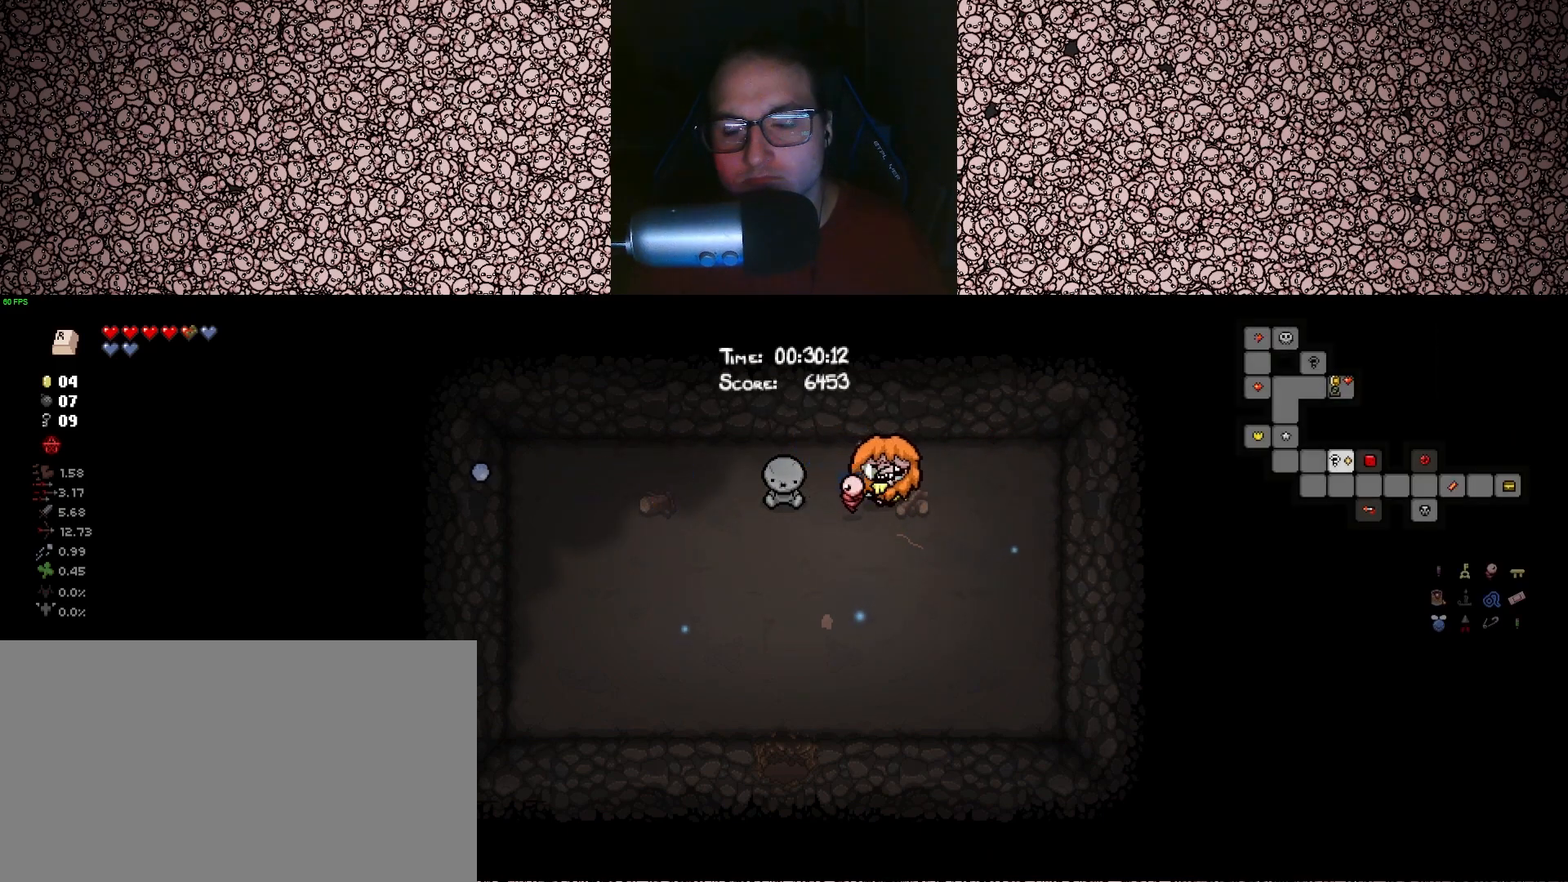
{"keys": ["tab"], "events": [[133, "a", "down"], [250, "s", "down"], [350, "a", "up"], [500, "s", "up"]]}
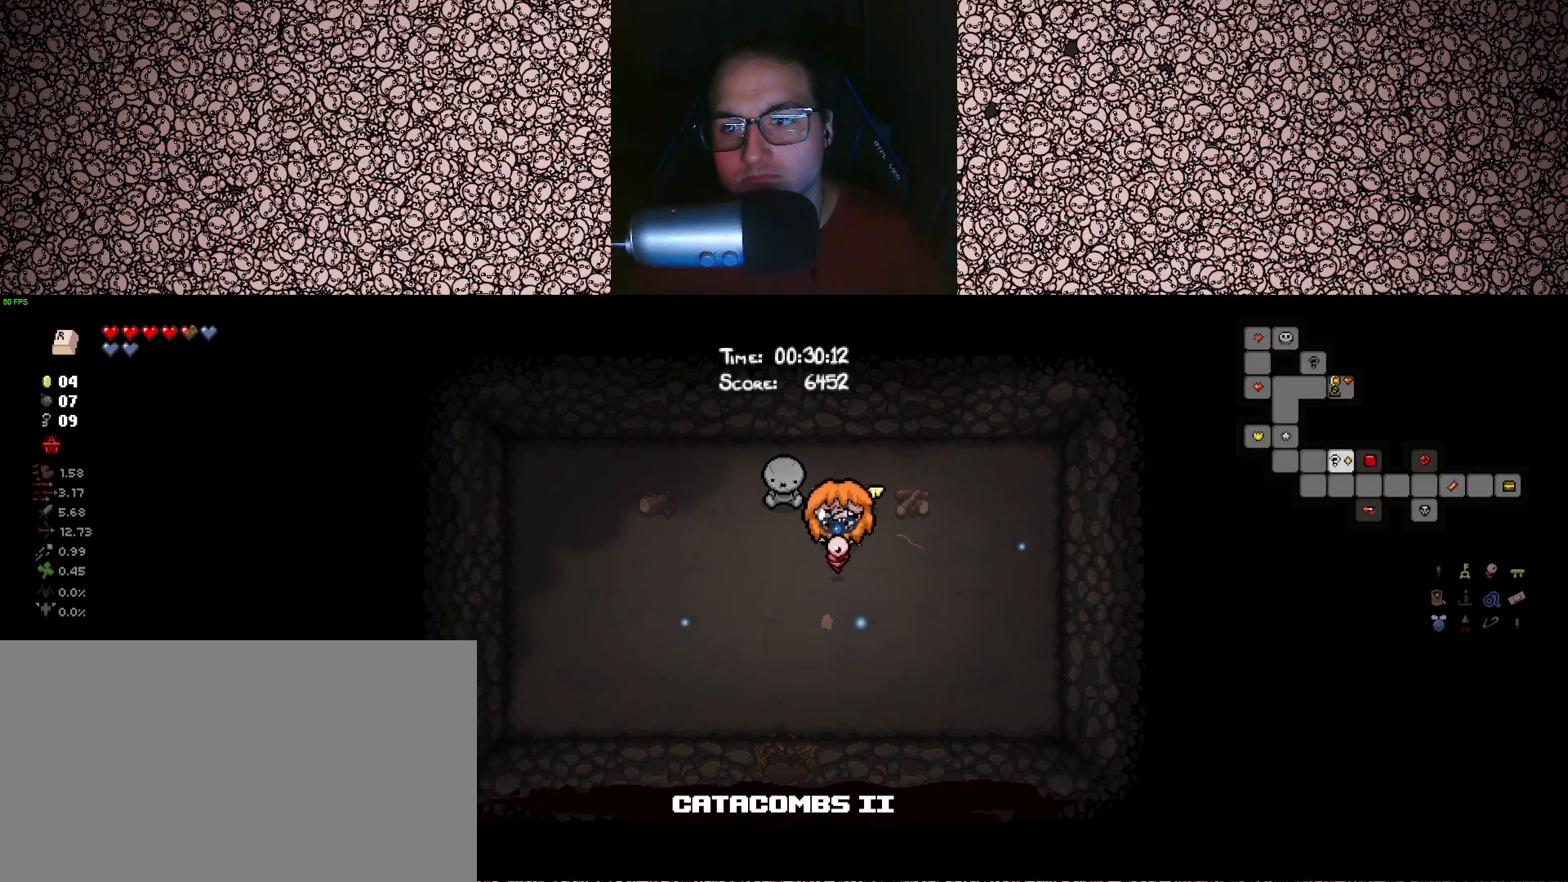
{"keys": ["tab"], "events": [[167, "a", "down"], [367, "a", "up"]]}
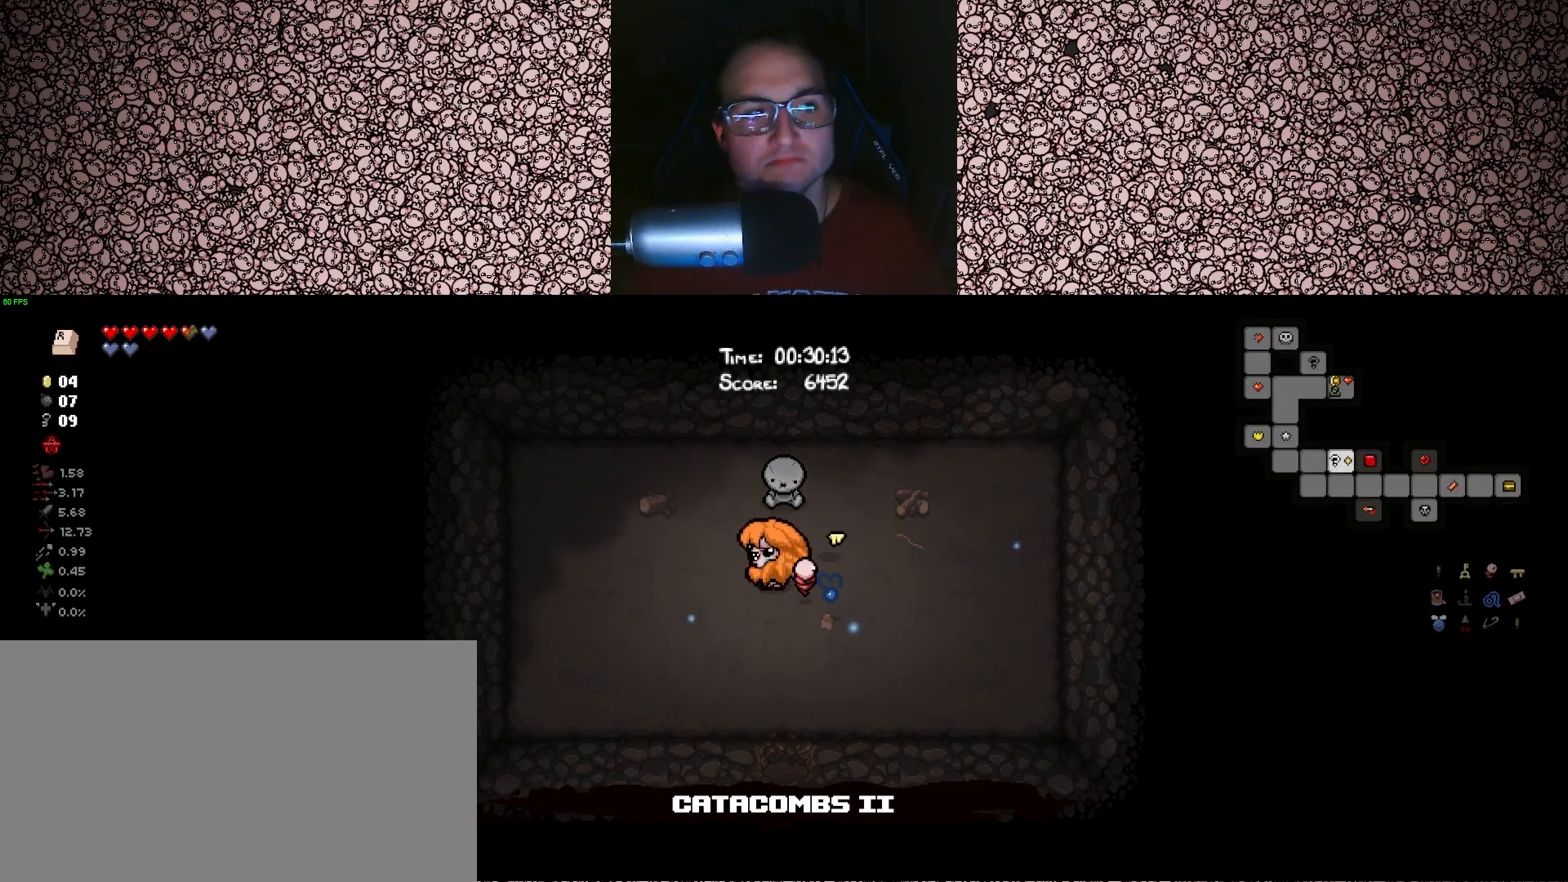
{"keys": ["tab"], "events": []}
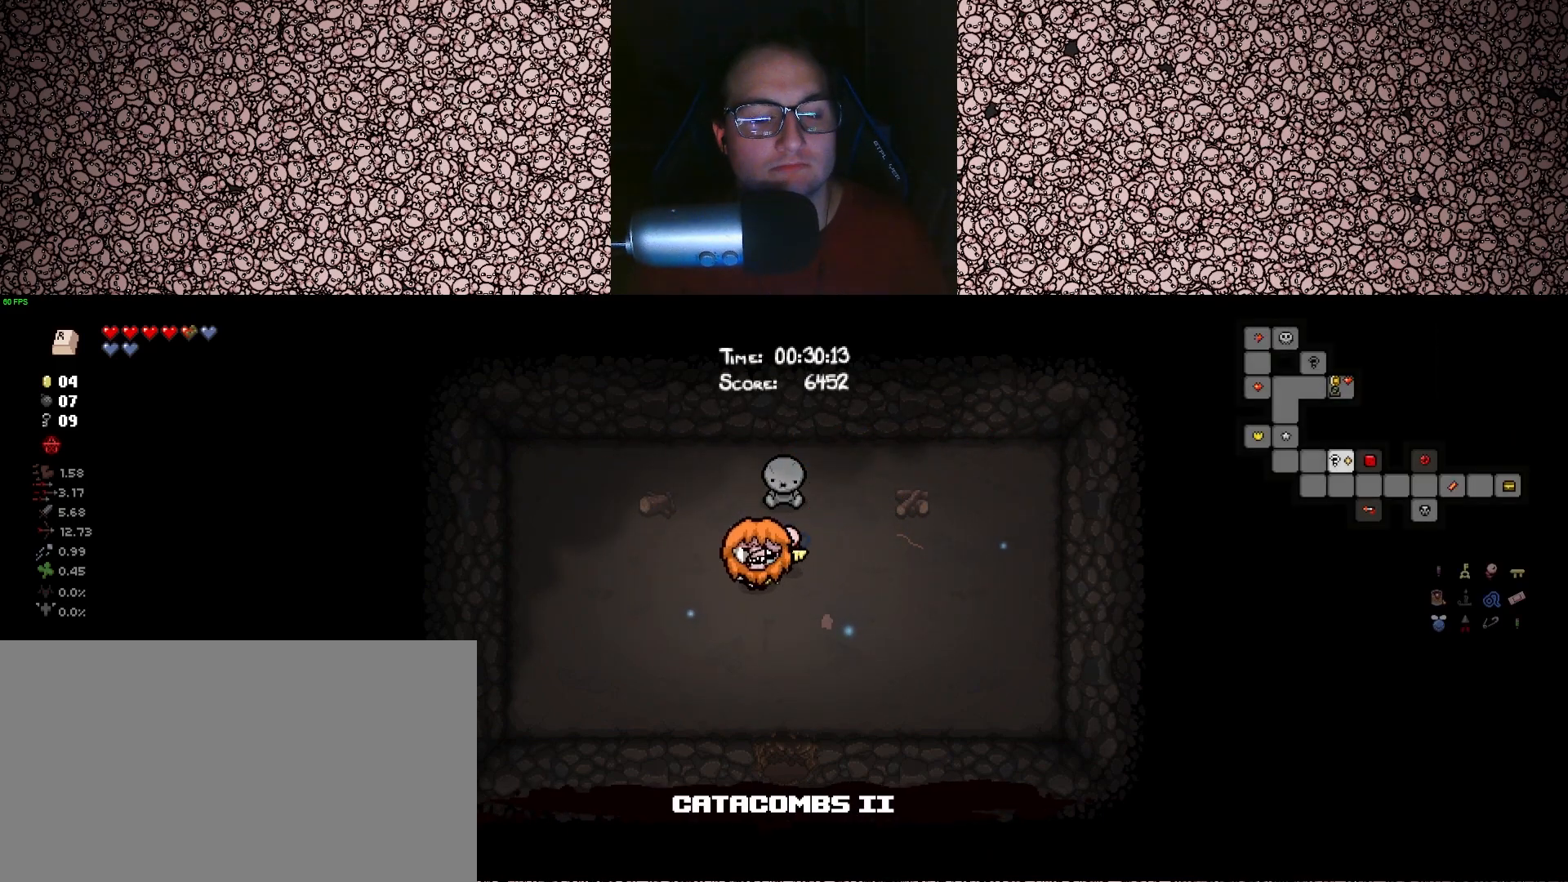
{"keys": ["tab"], "events": []}
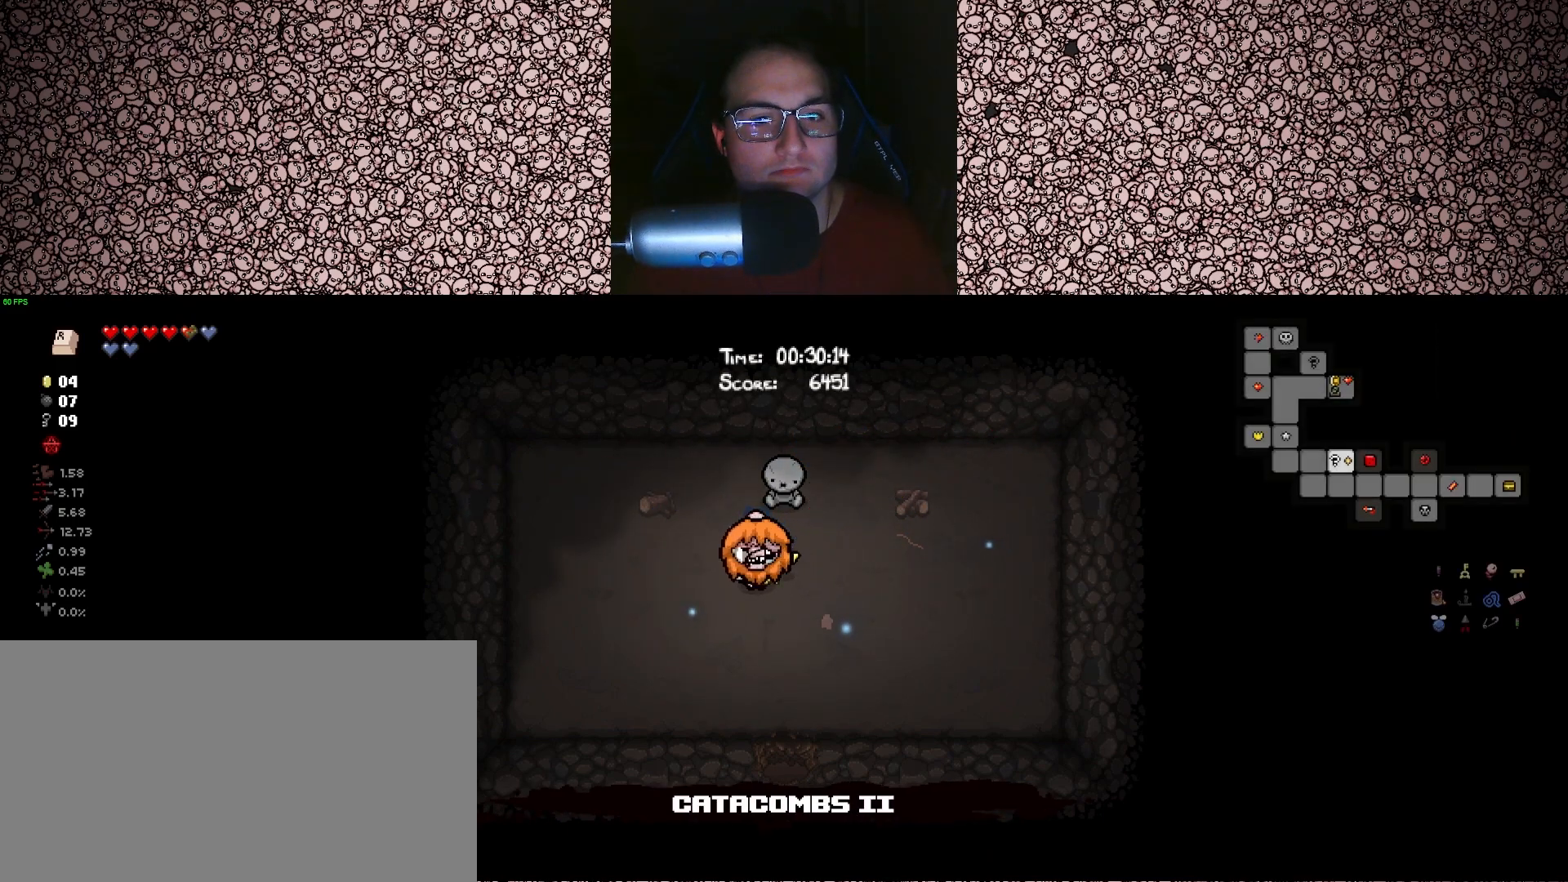
{"keys": ["tab"], "events": []}
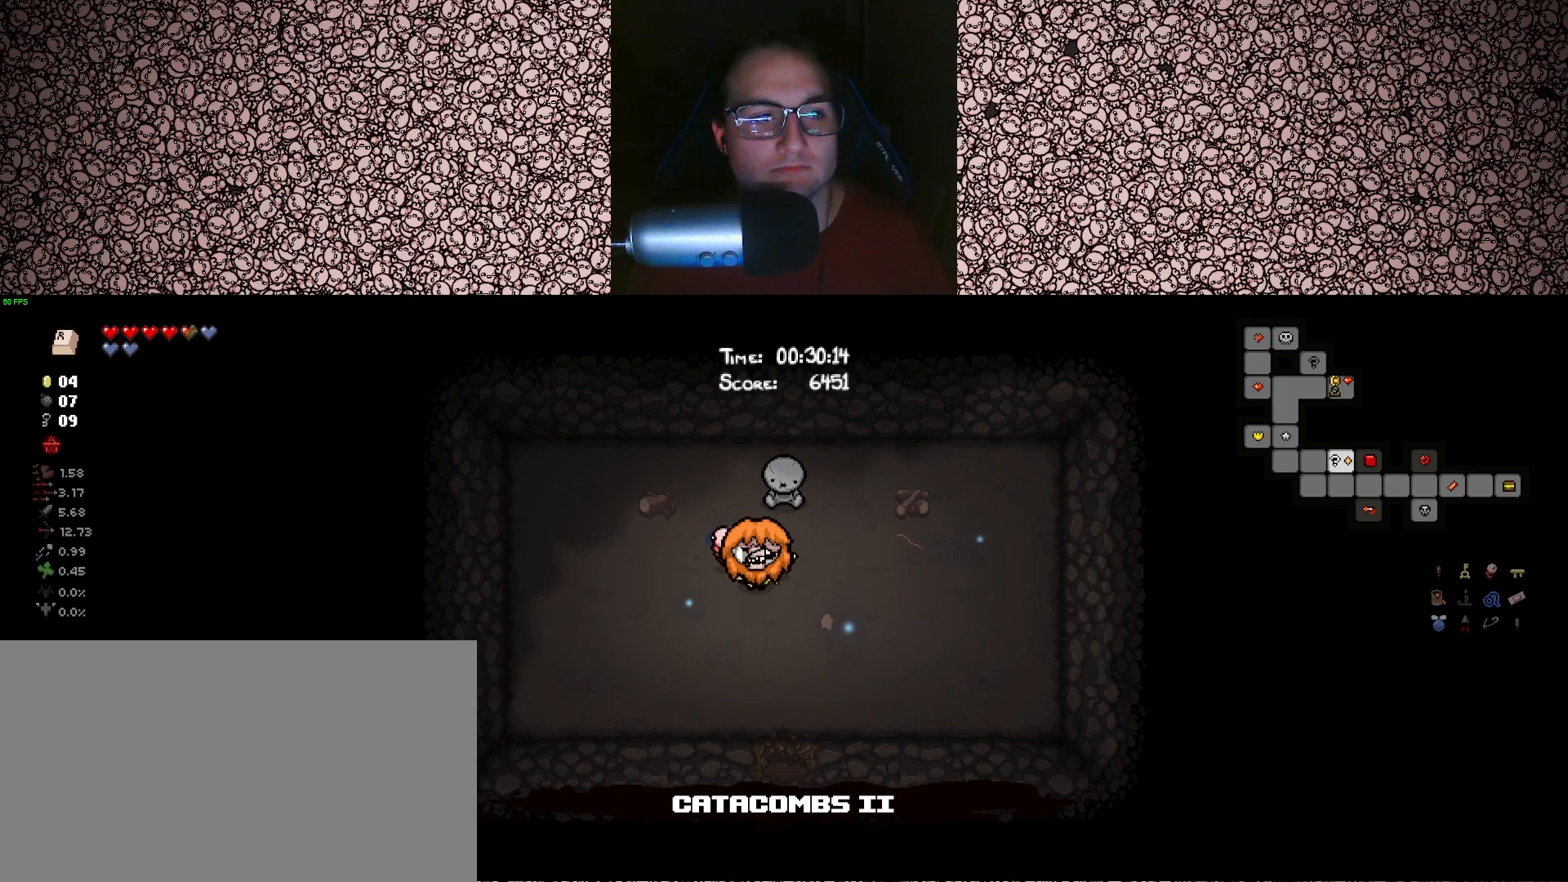
{"keys": ["tab"], "events": []}
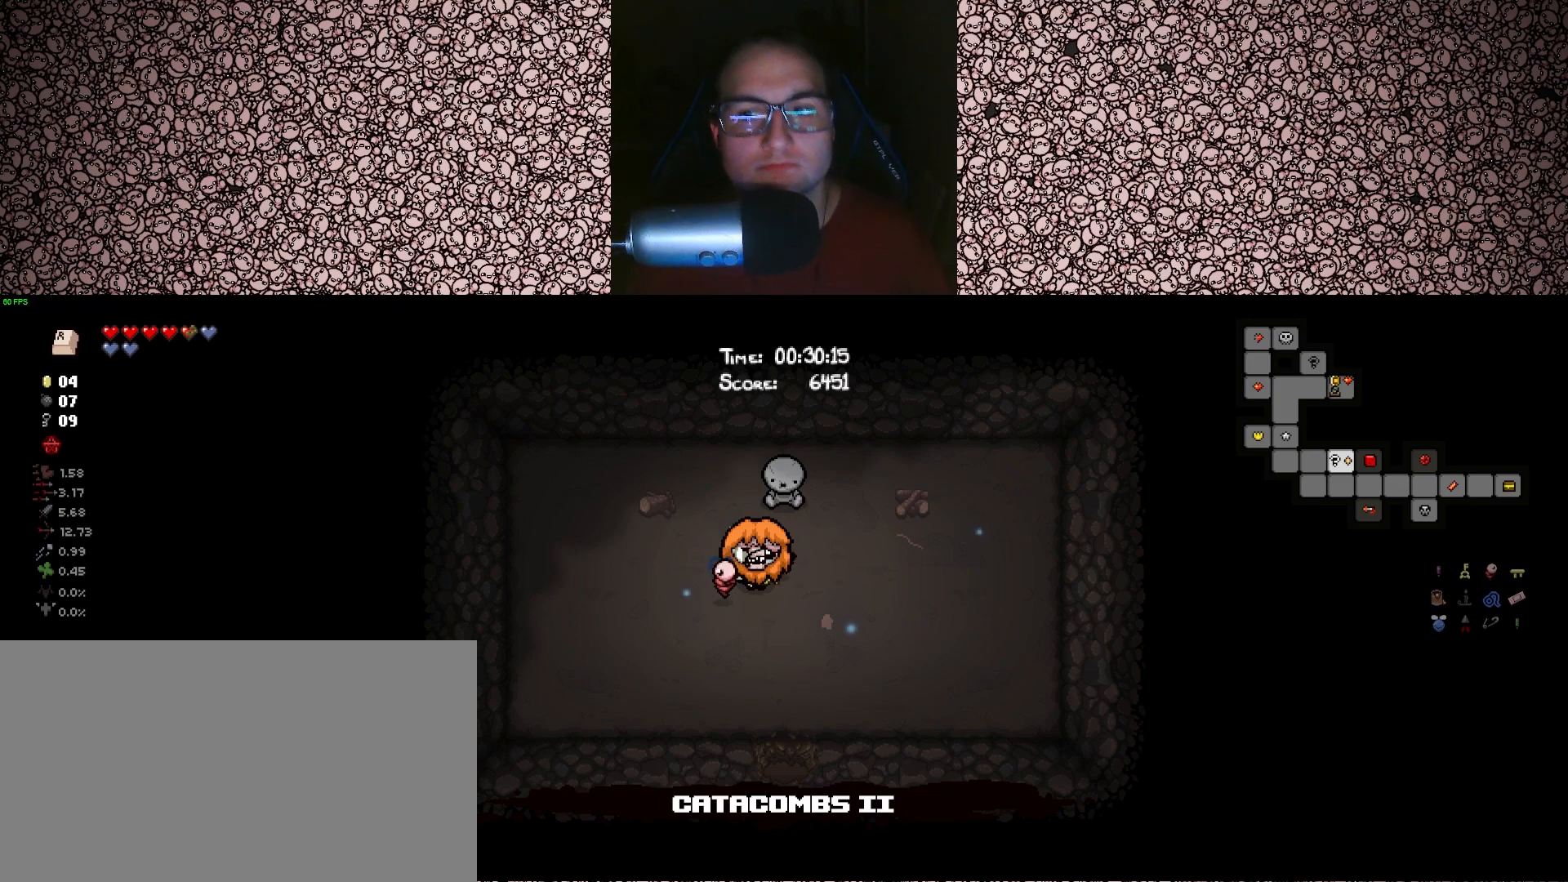
{"keys": ["tab"], "events": []}
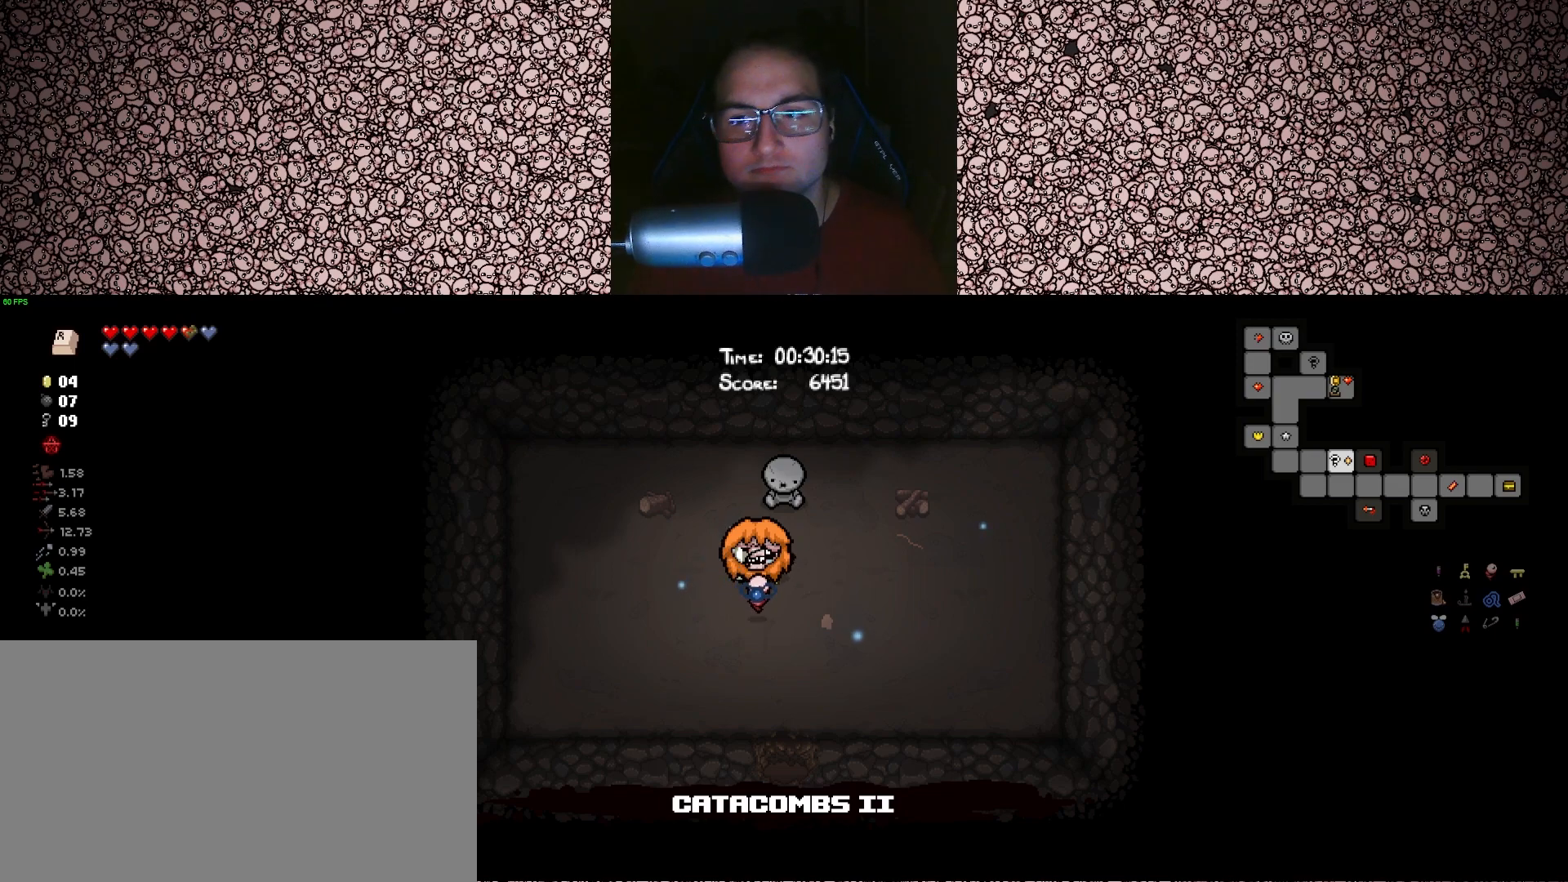
{"keys": ["tab"], "events": []}
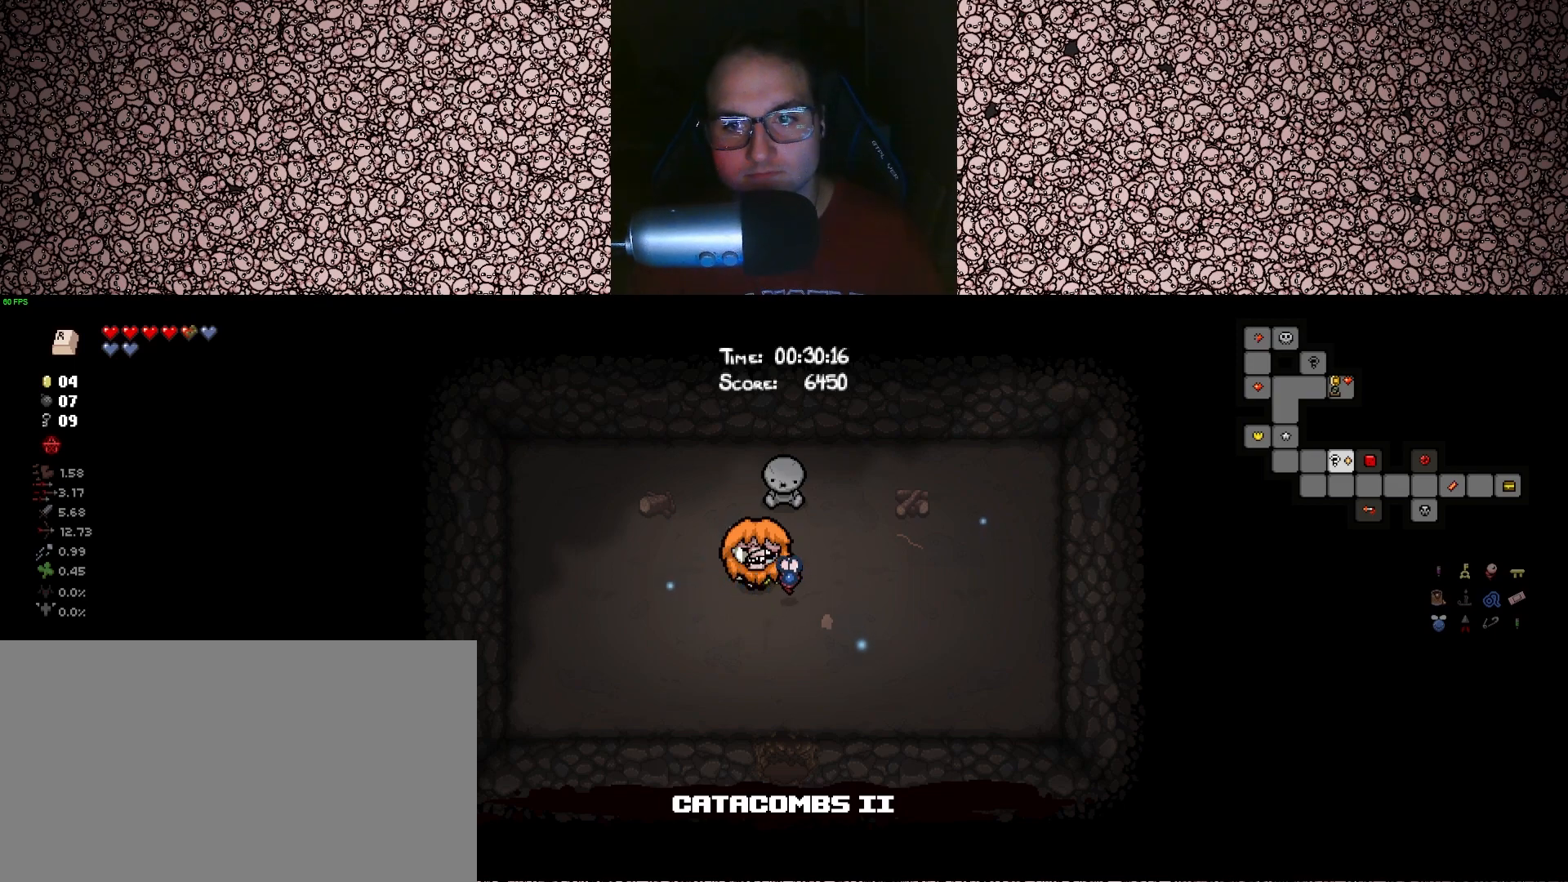
{"keys": ["tab"], "events": []}
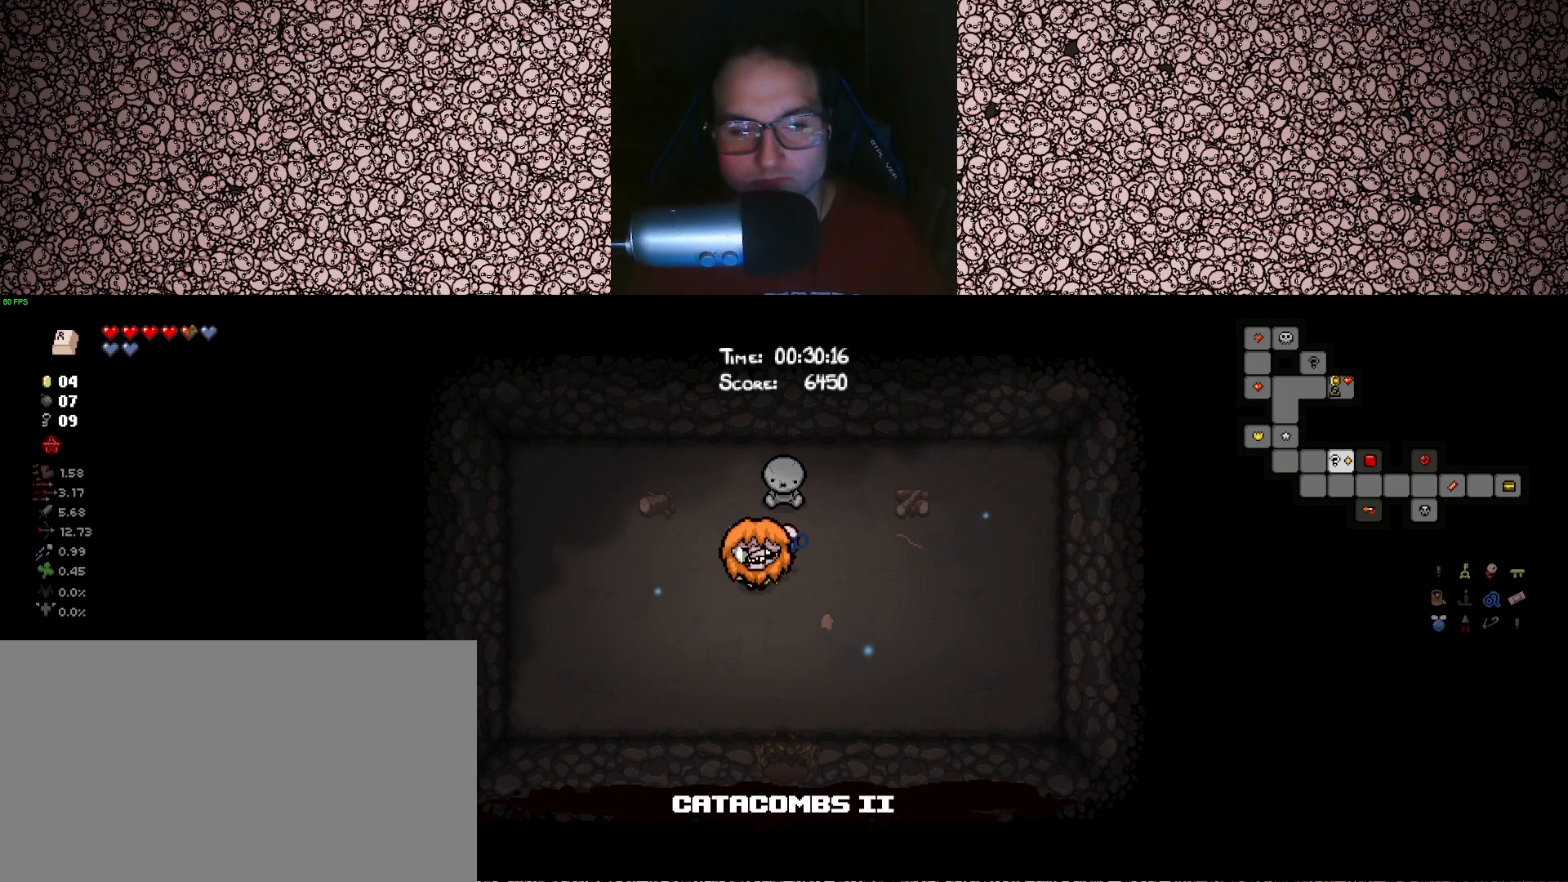
{"keys": ["tab"], "events": []}
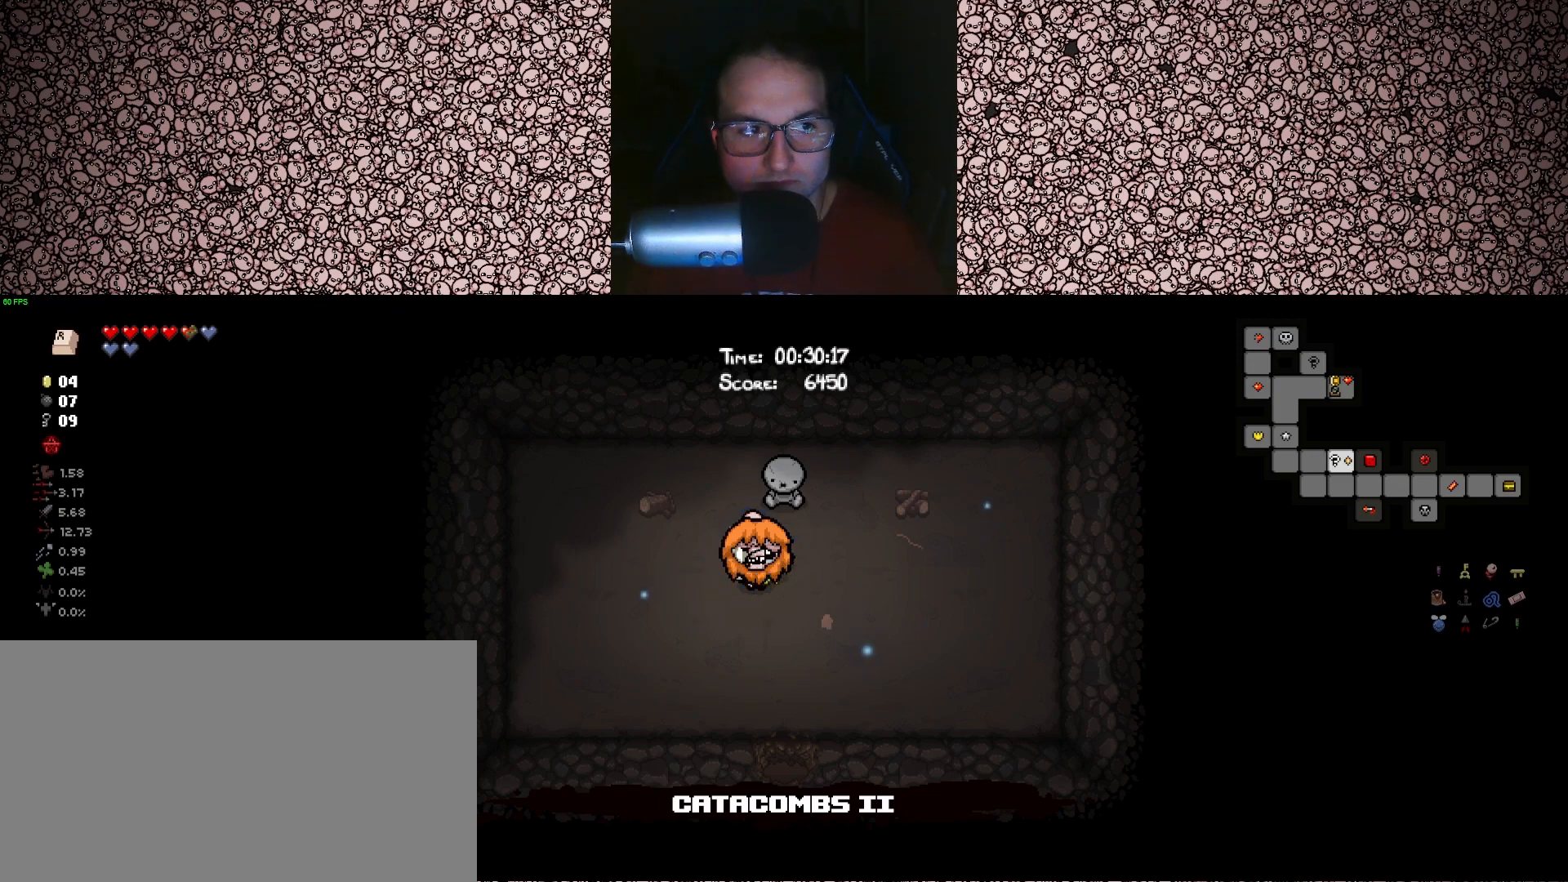
{"keys": ["tab"], "events": []}
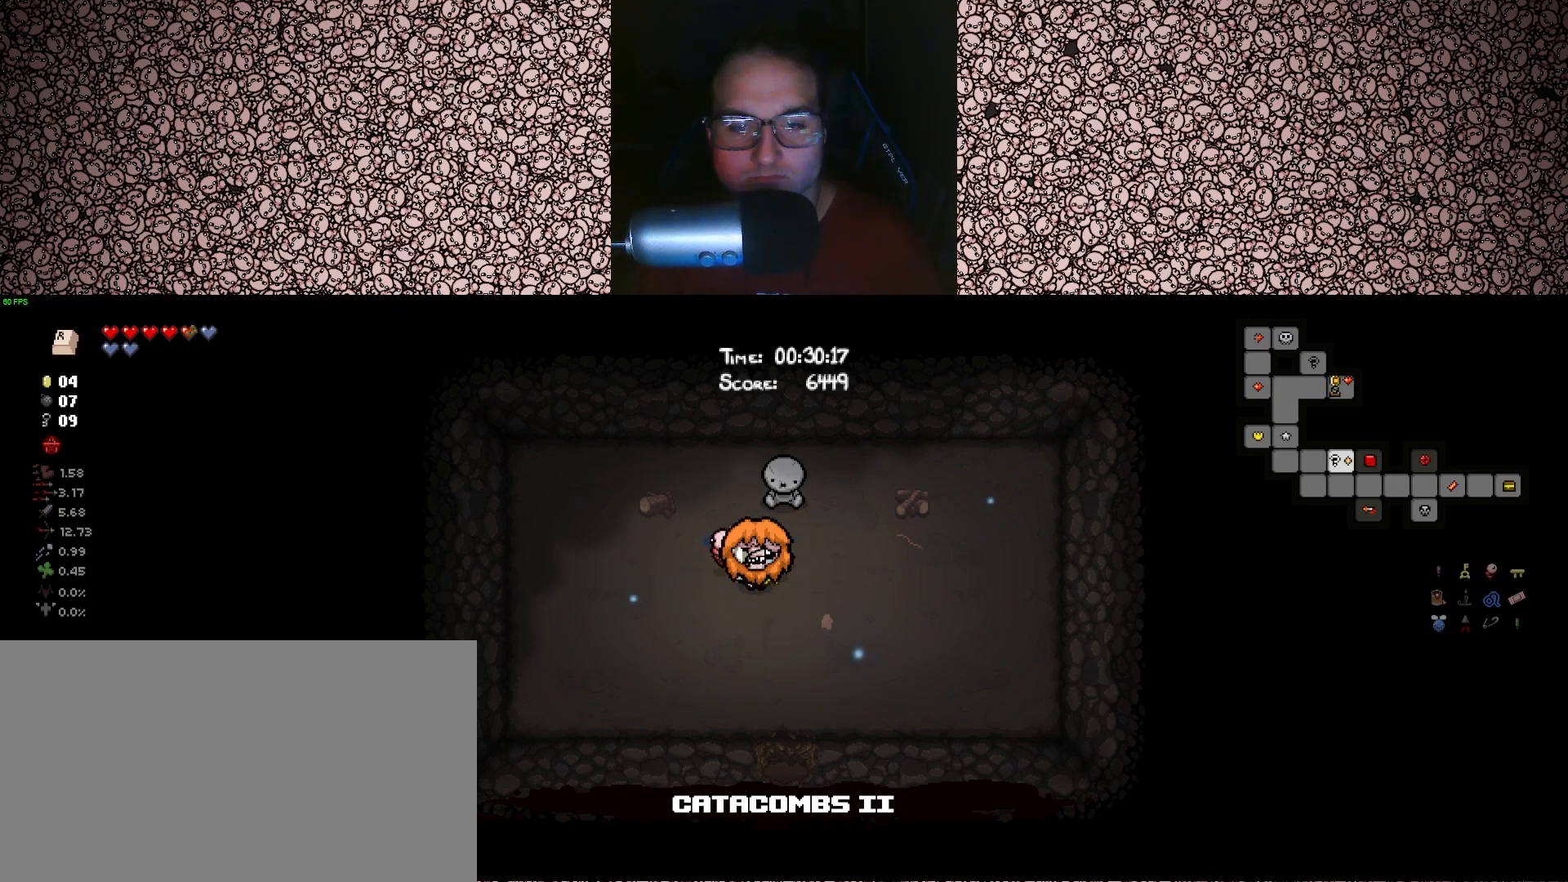
{"keys": ["tab"], "events": []}
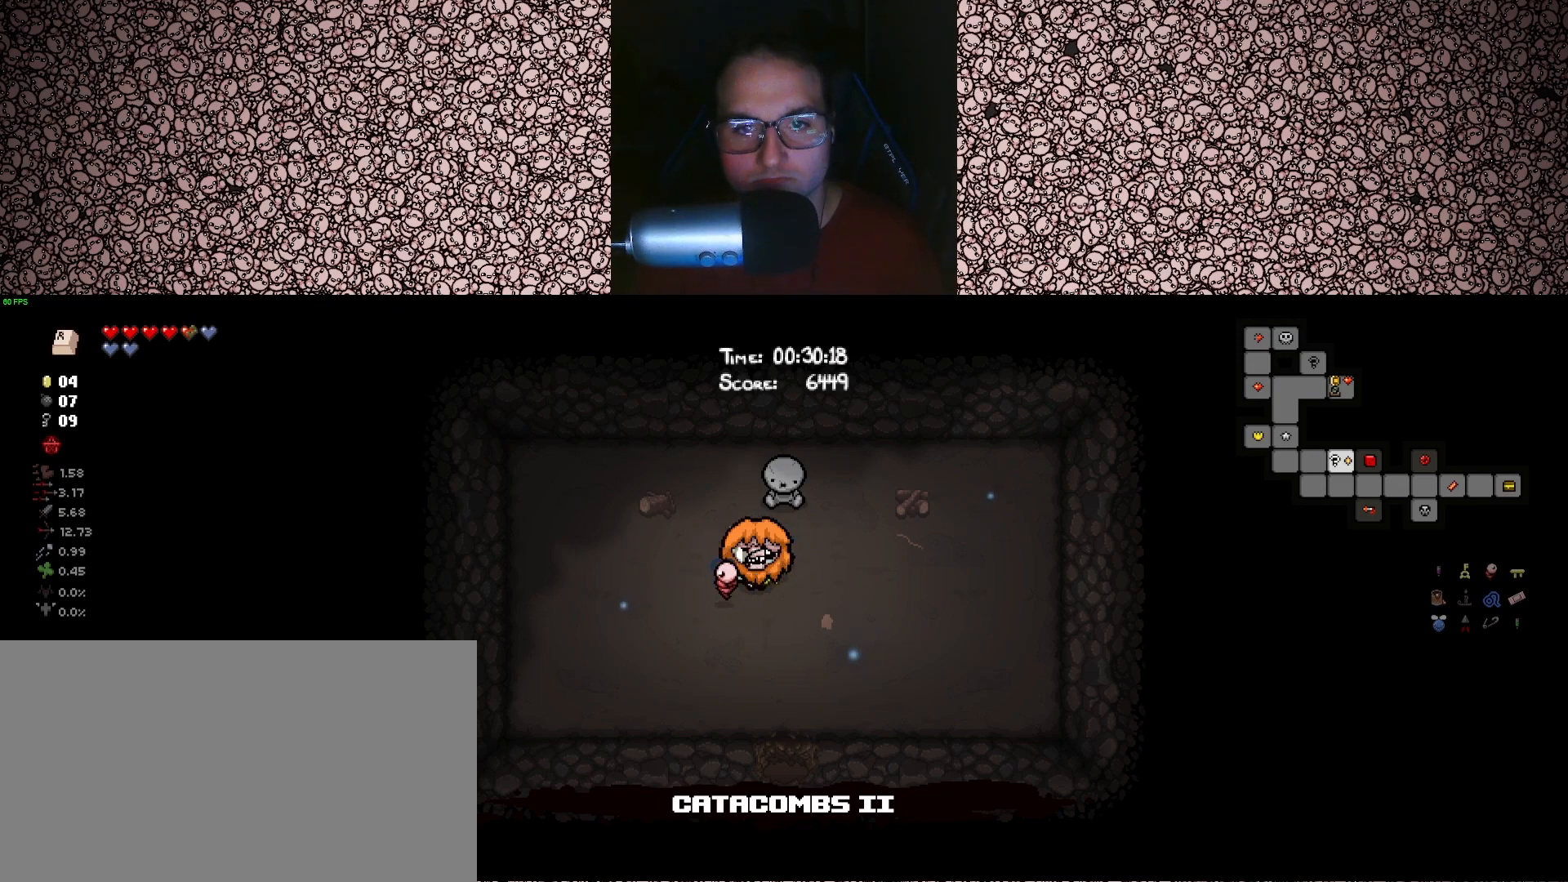
{"keys": ["tab"], "events": []}
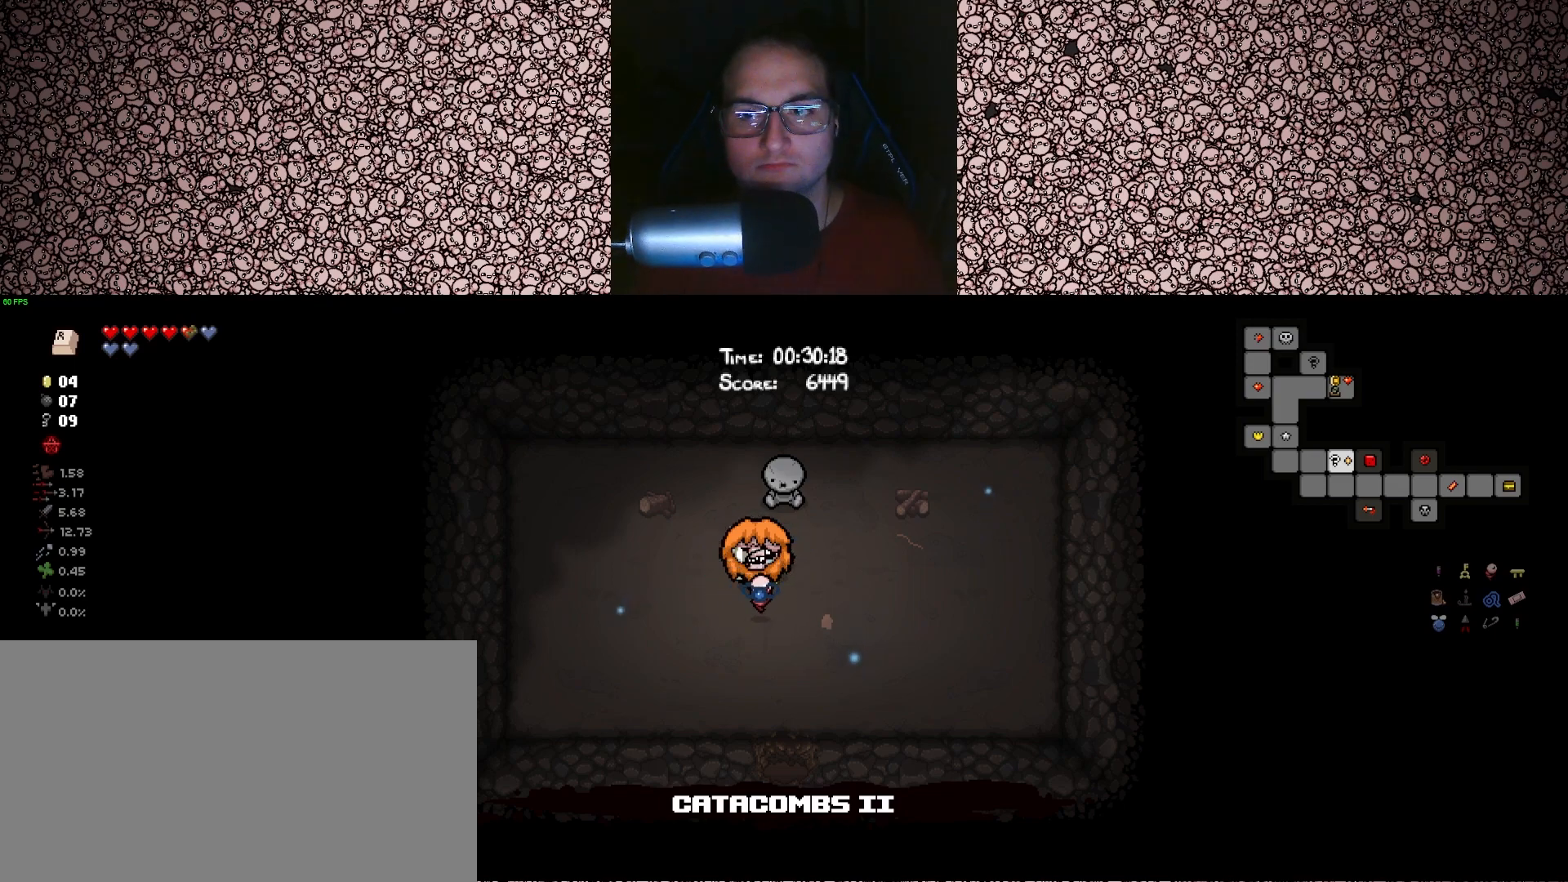
{"keys": ["tab"], "events": []}
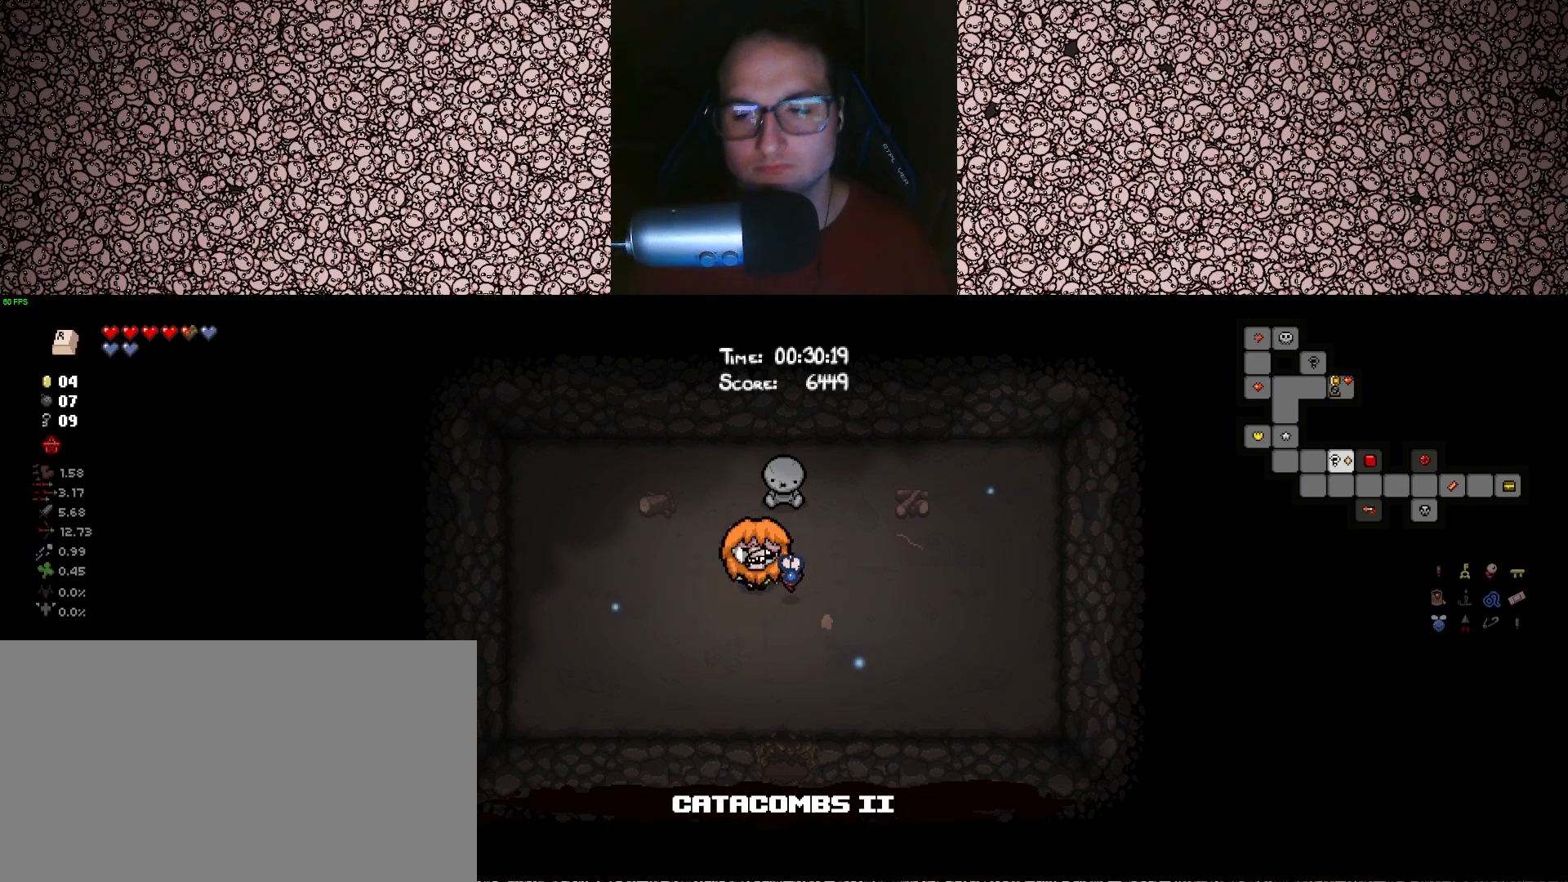
{"keys": ["tab"], "events": []}
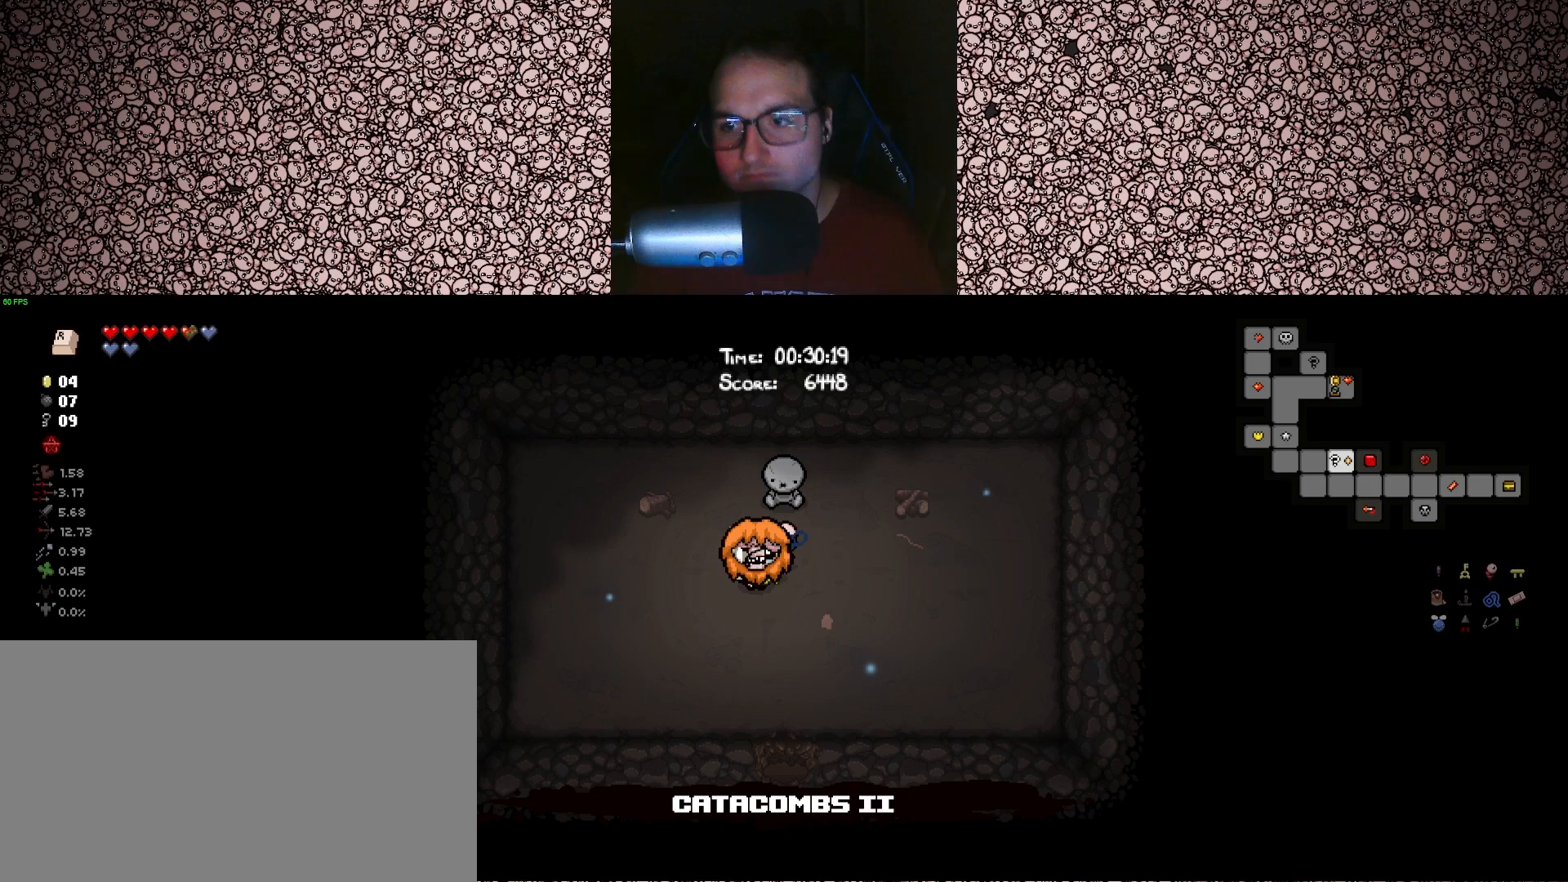
{"keys": ["tab"], "events": []}
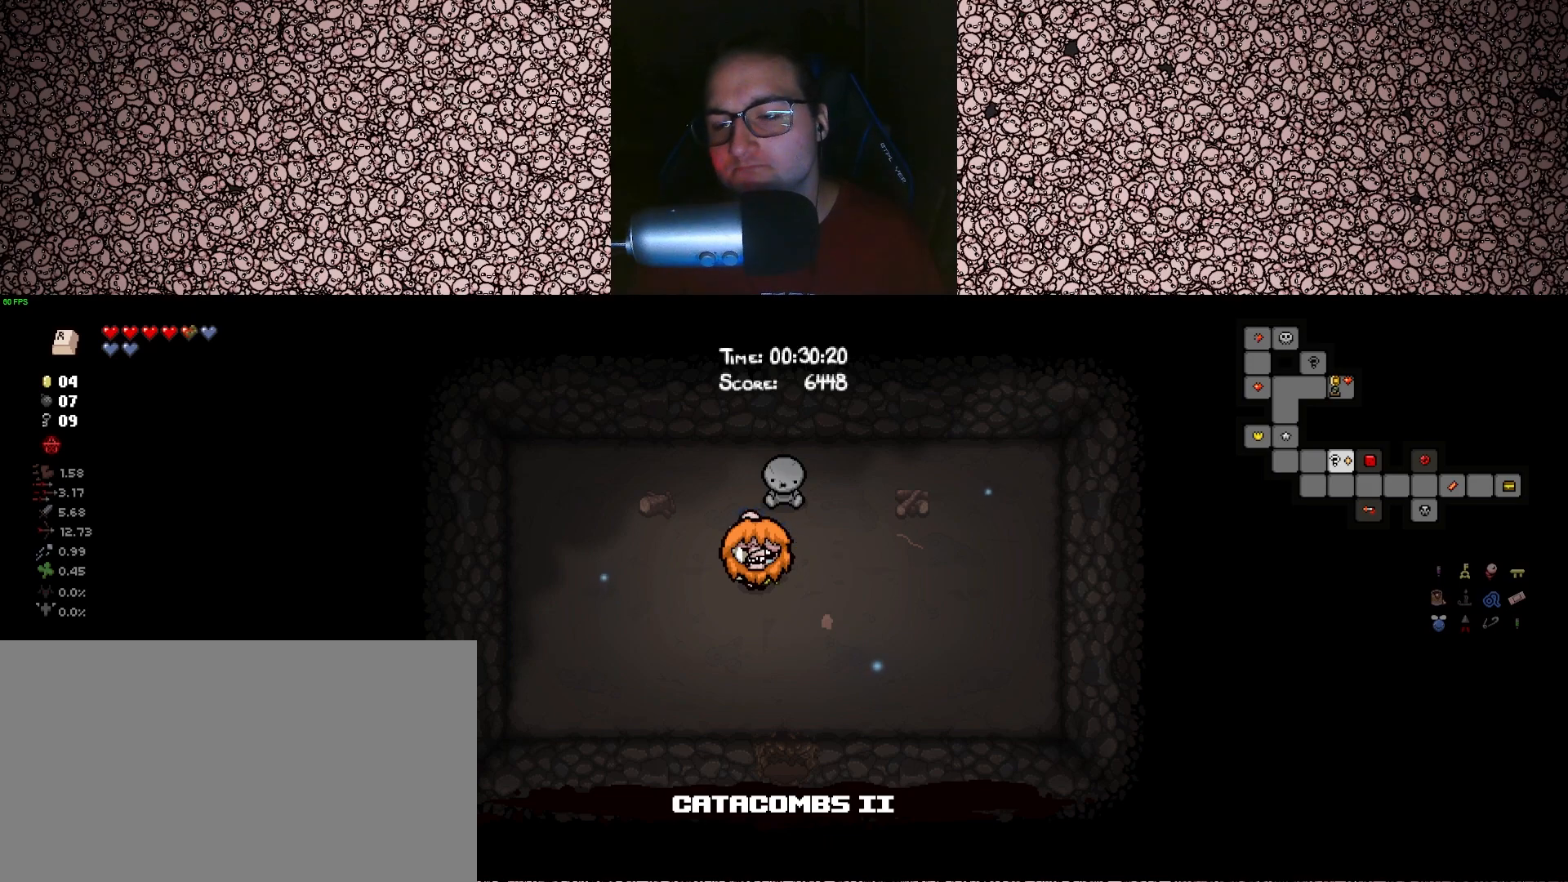
{"keys": ["tab"], "events": []}
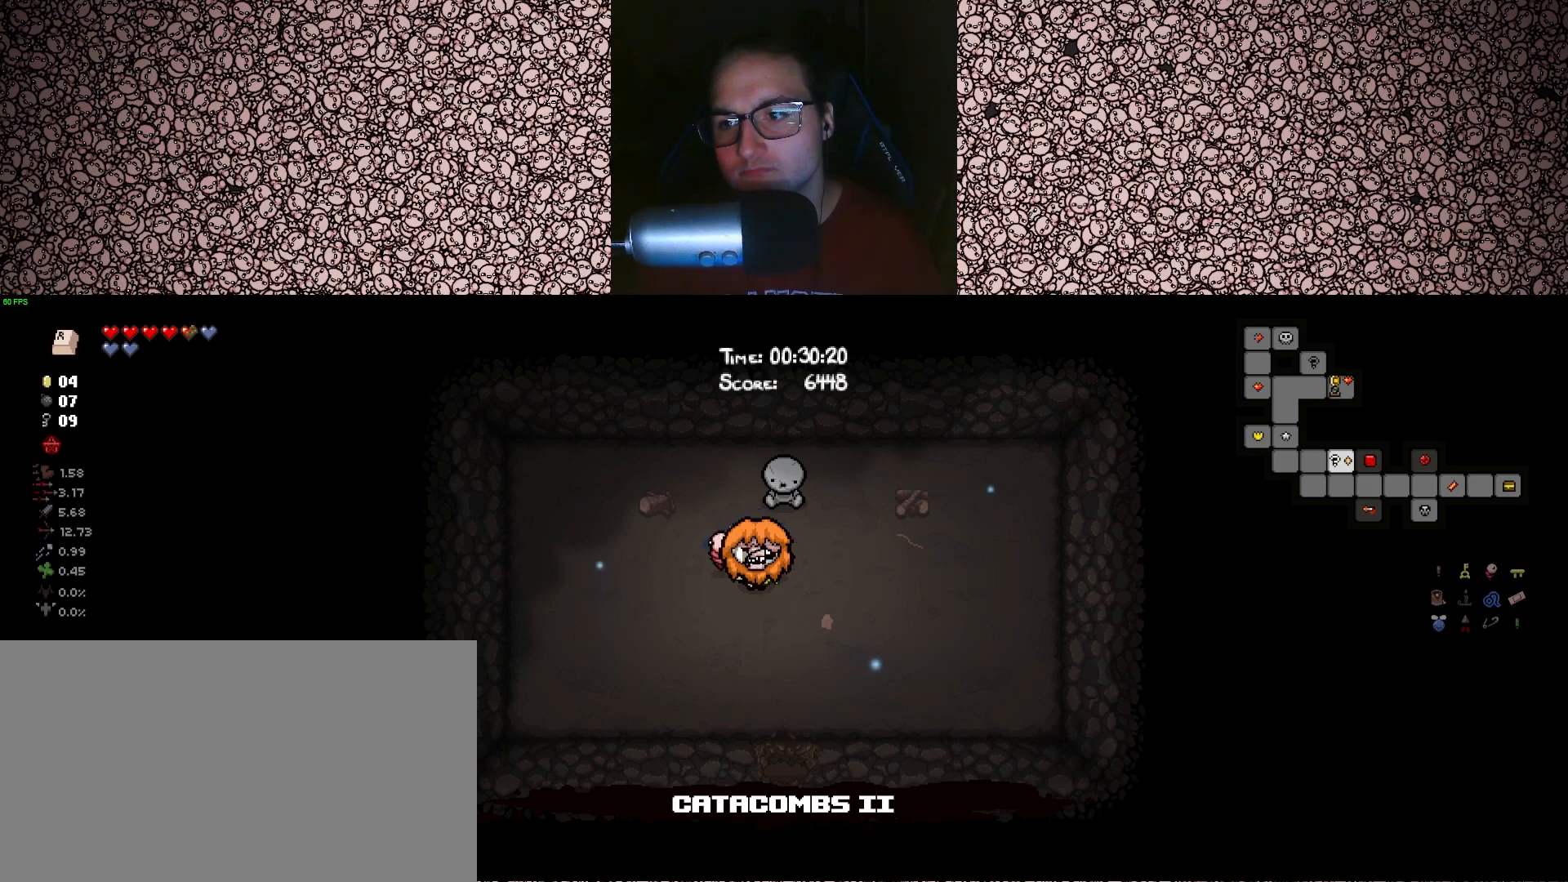
{"keys": ["tab"], "events": []}
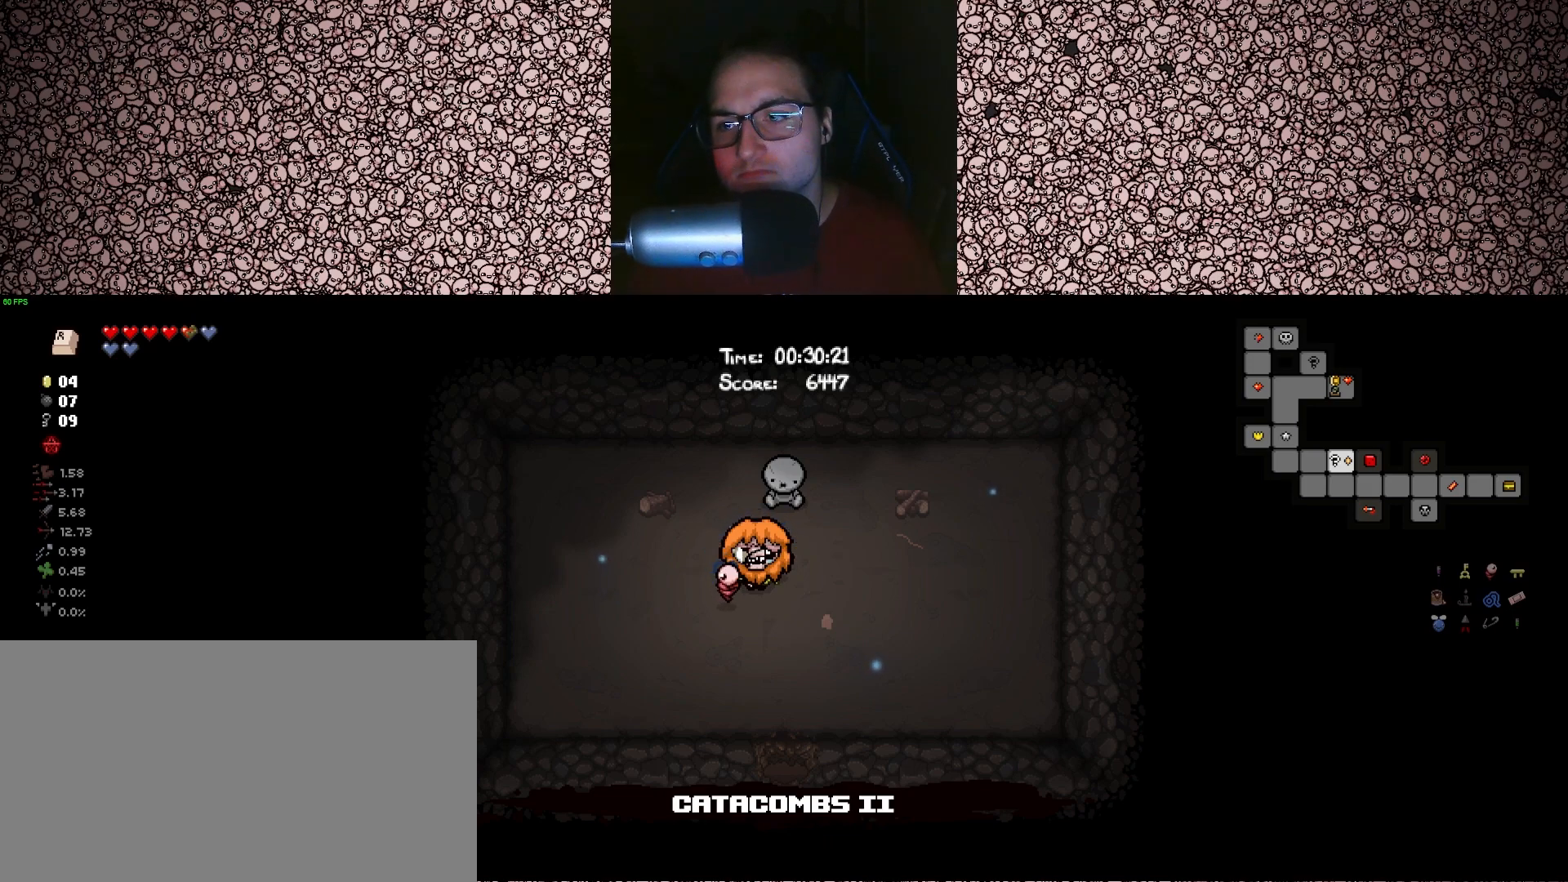
{"keys": ["tab"], "events": []}
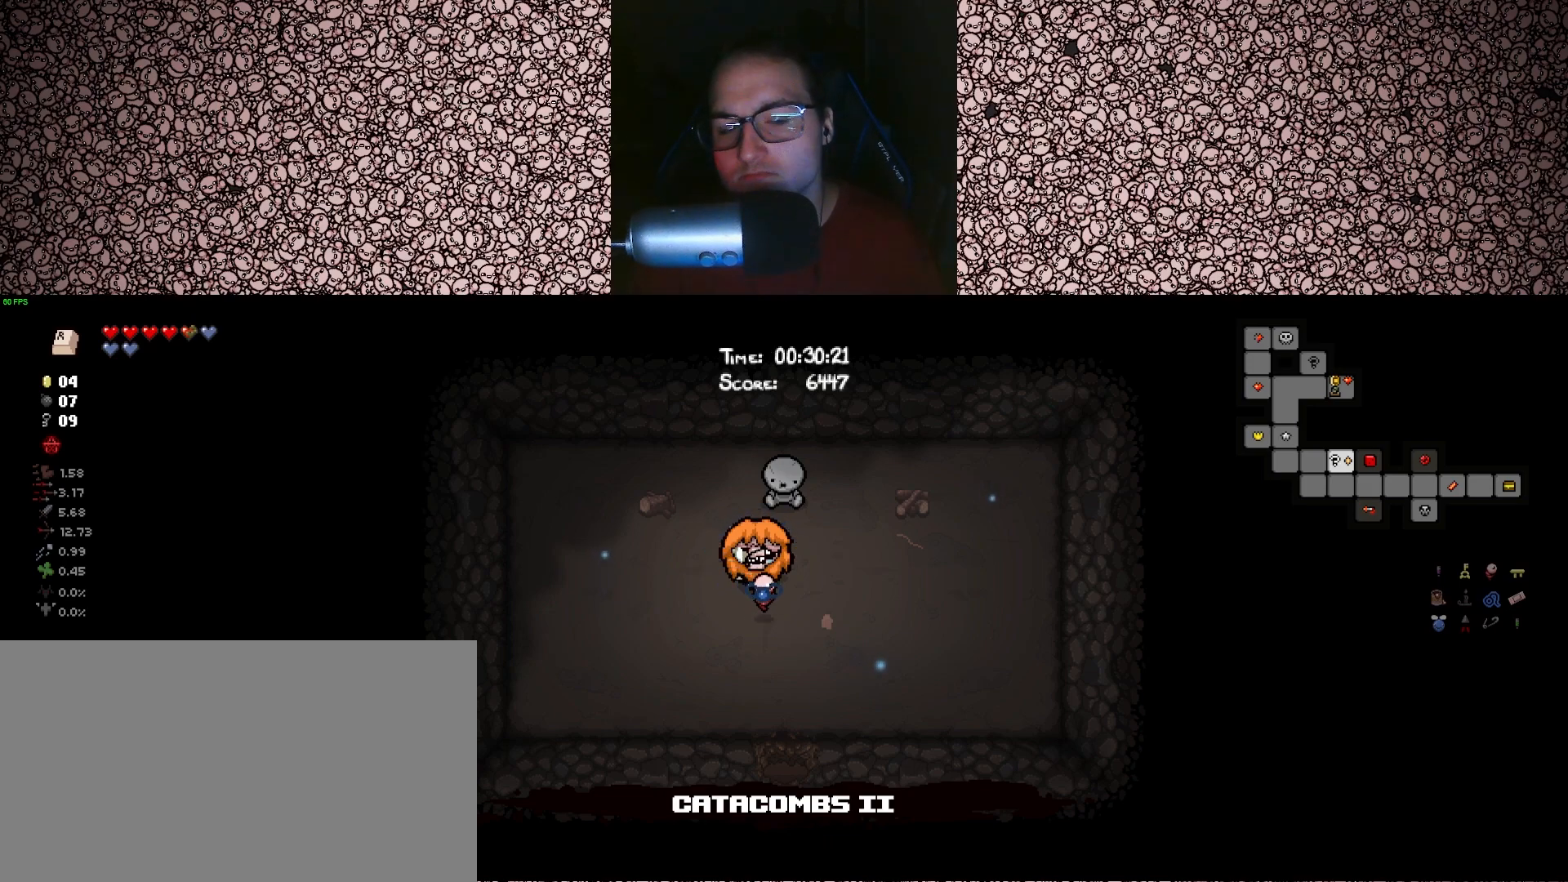
{"keys": ["s", "tab"], "events": [[483, "s", "down"]]}
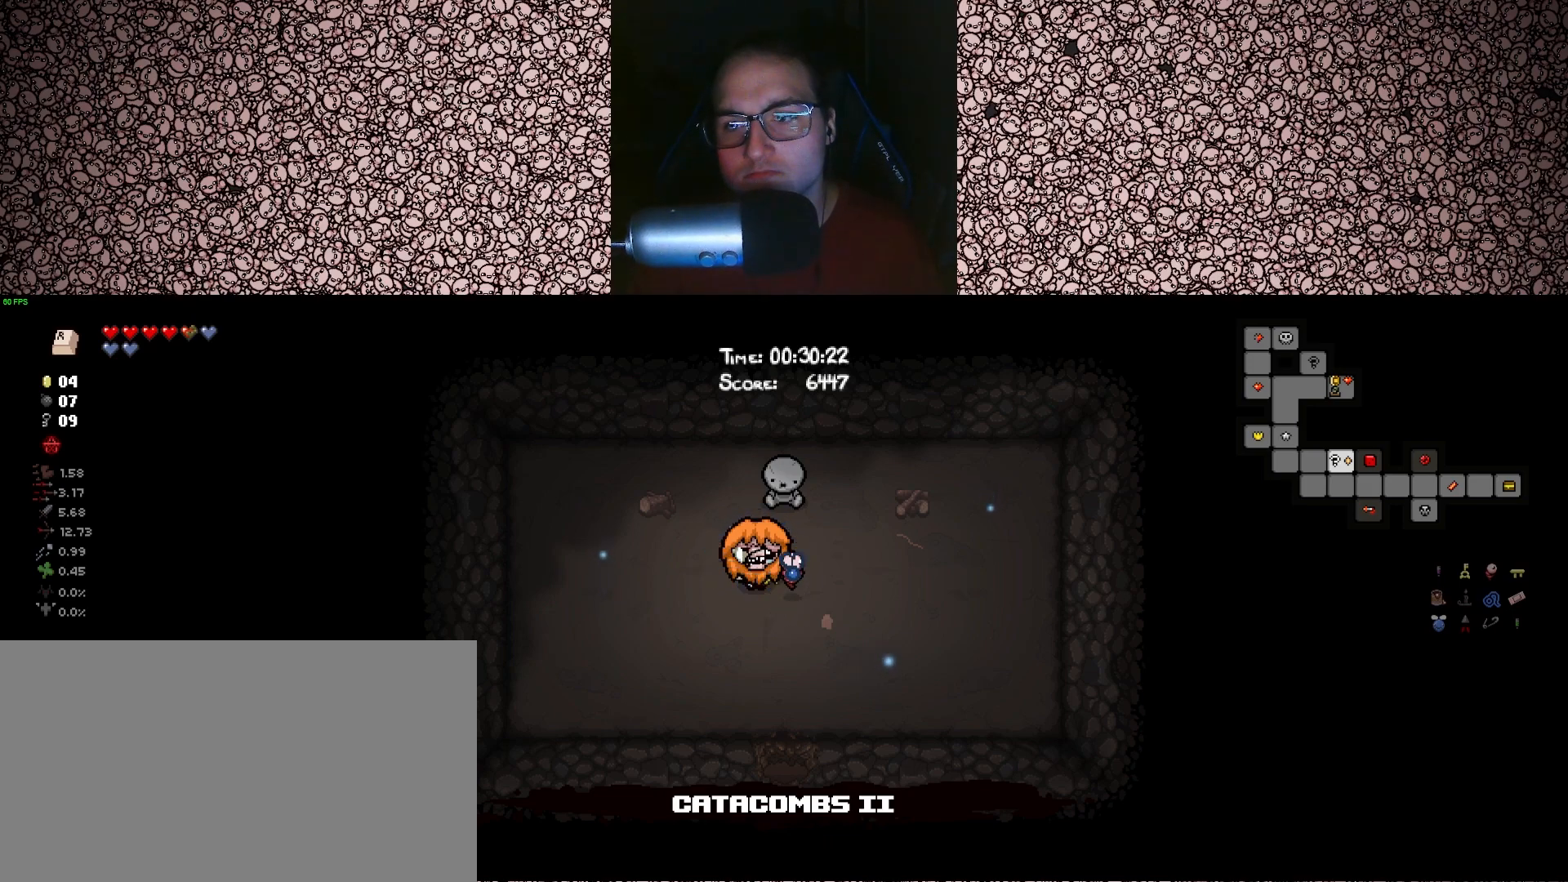
{"keys": ["d", "s", "tab"], "events": [[83, "s", "up"], [400, "d", "down"], [483, "s", "down"]]}
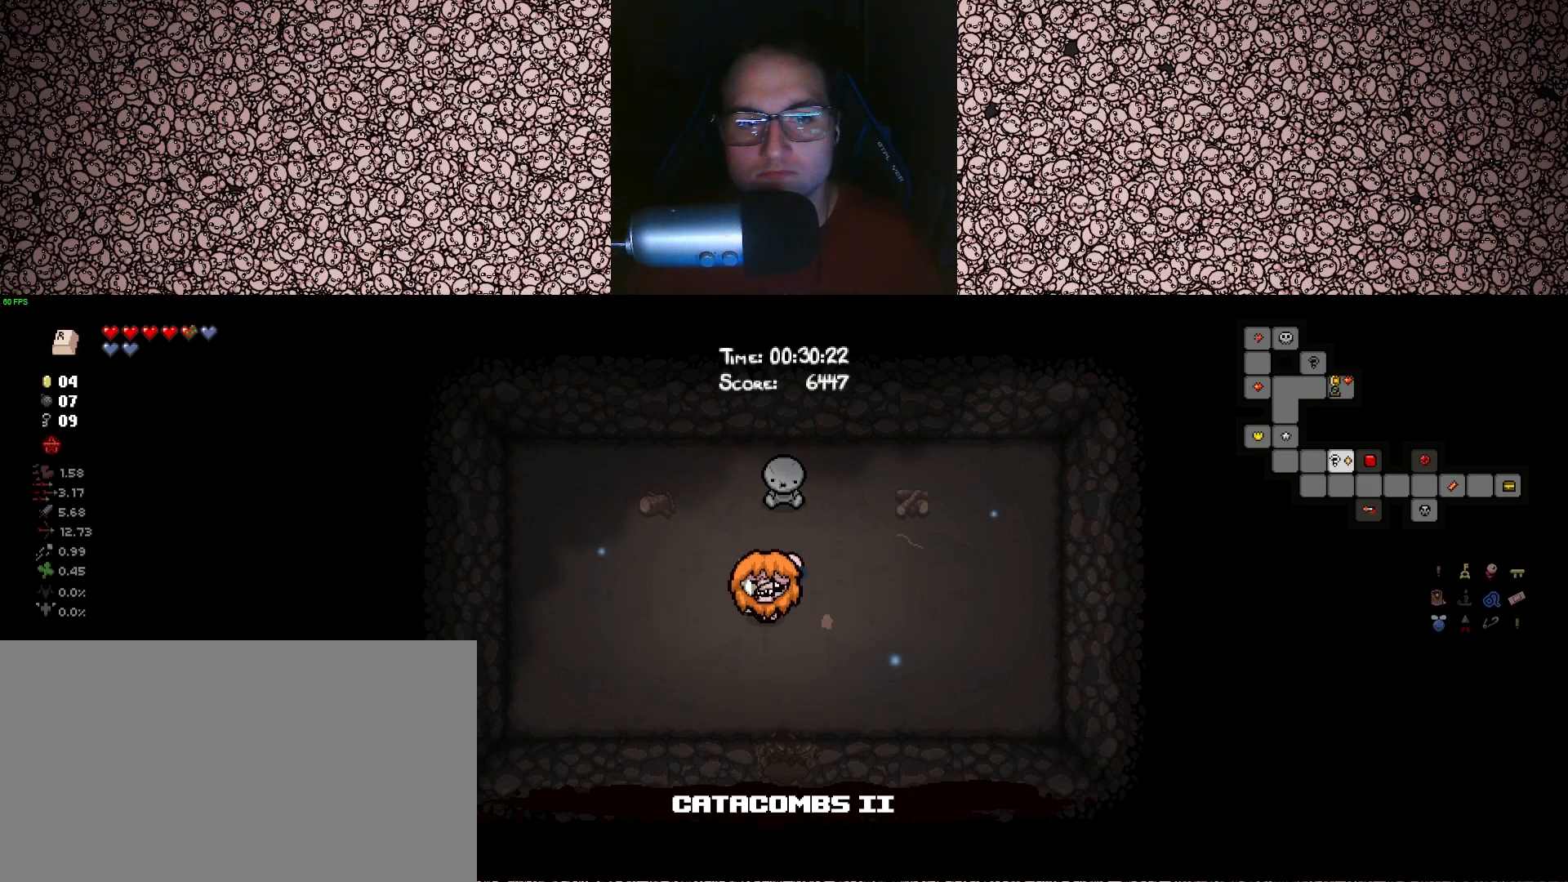
{"keys": ["s", "tab"], "events": [[50, "d", "up"]]}
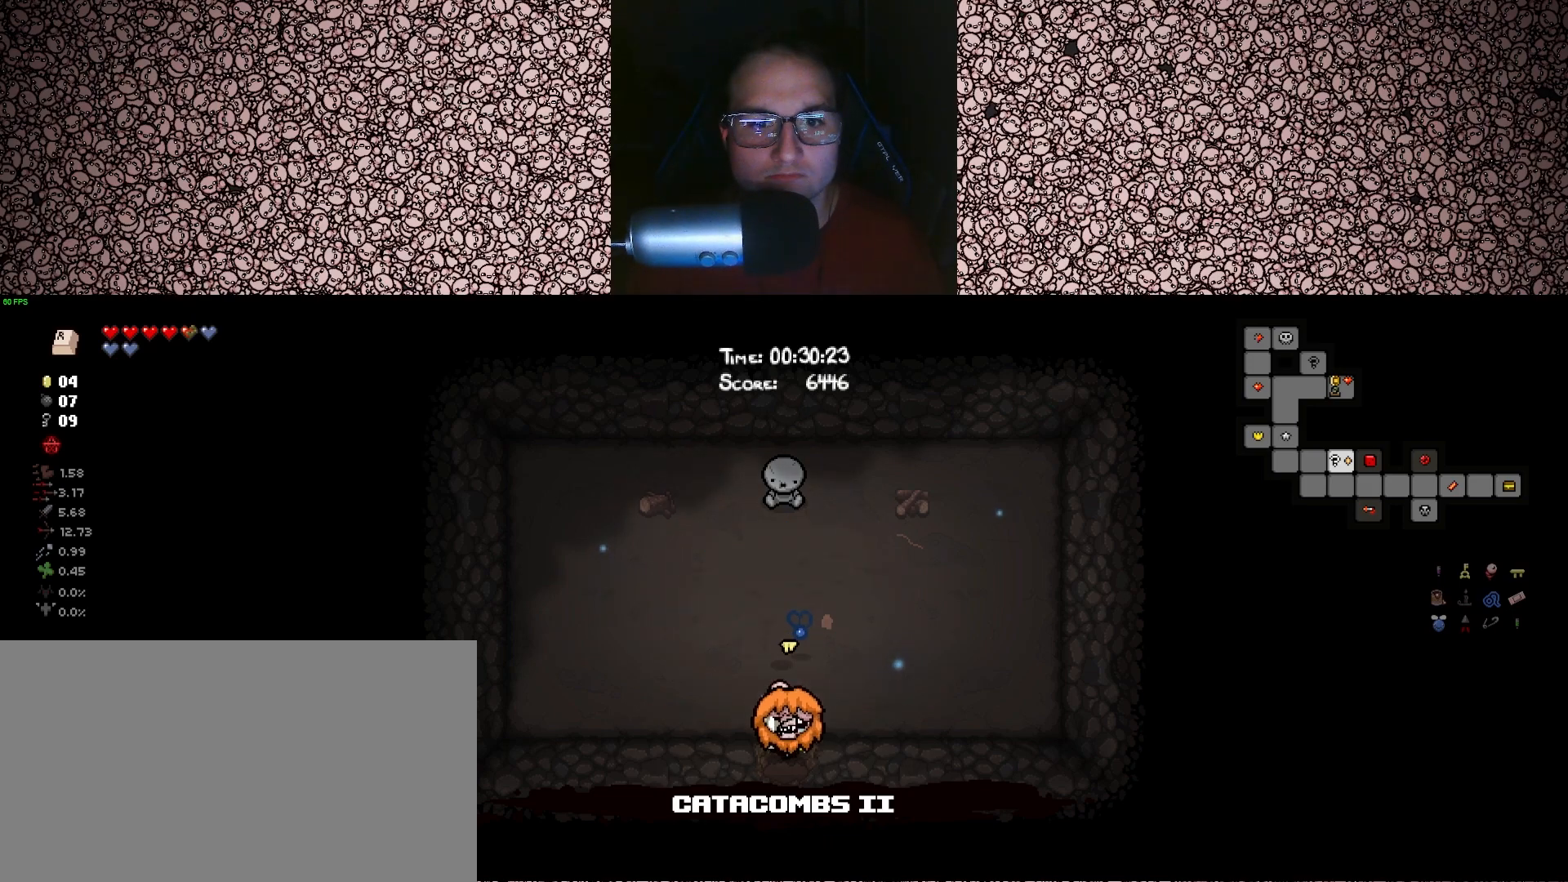
{"keys": [], "events": [[83, "s", "up"], [467, "tab", "up"]]}
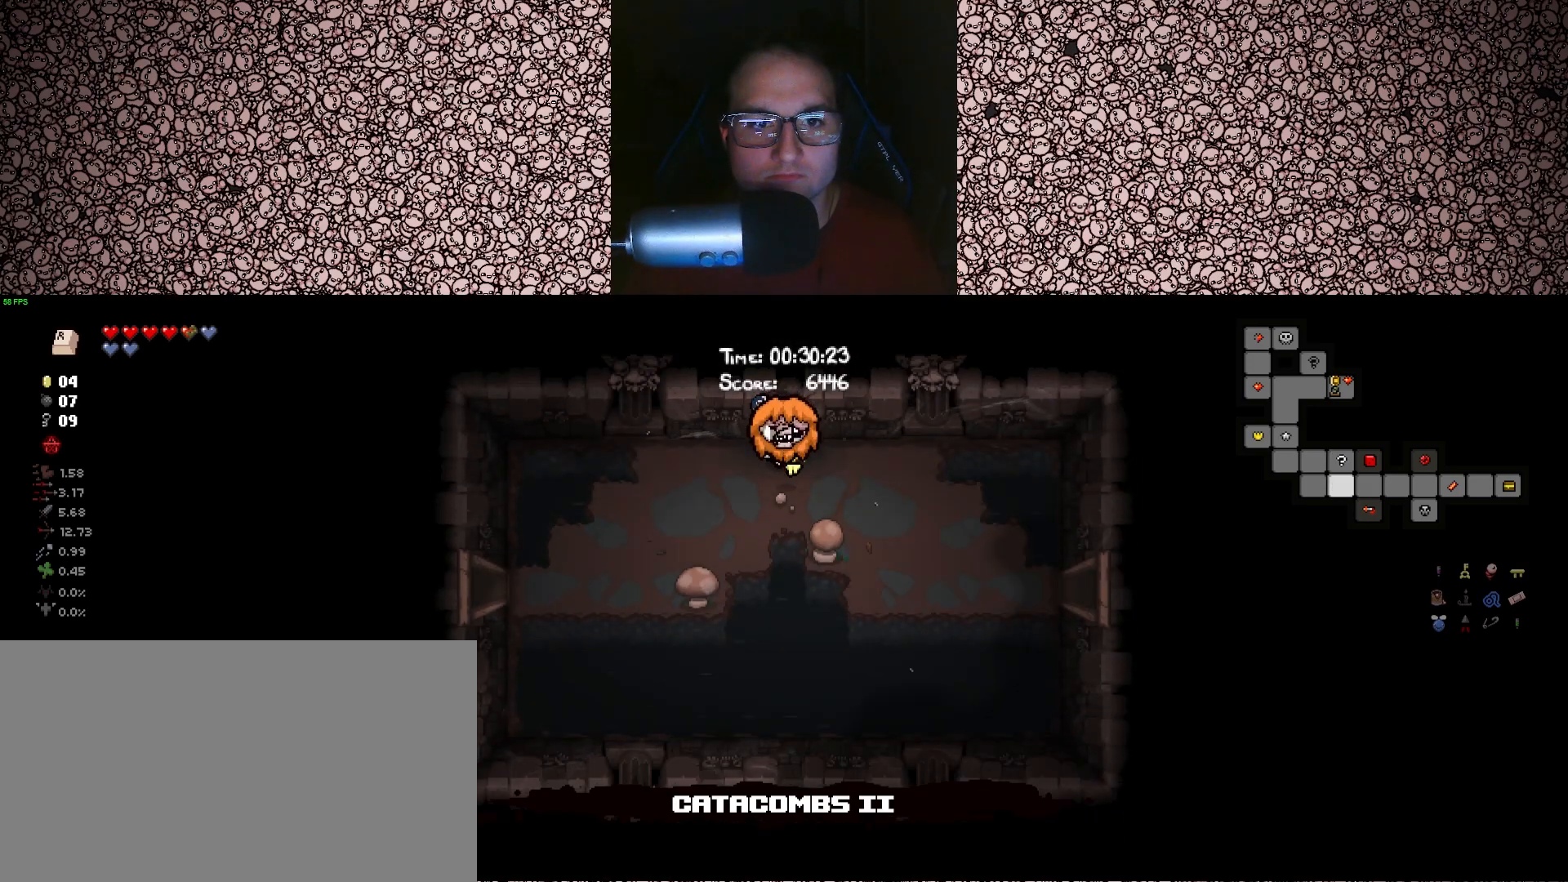
{"keys": ["a"], "events": [[167, "s", "down"], [217, "a", "down"], [300, "s", "up"]]}
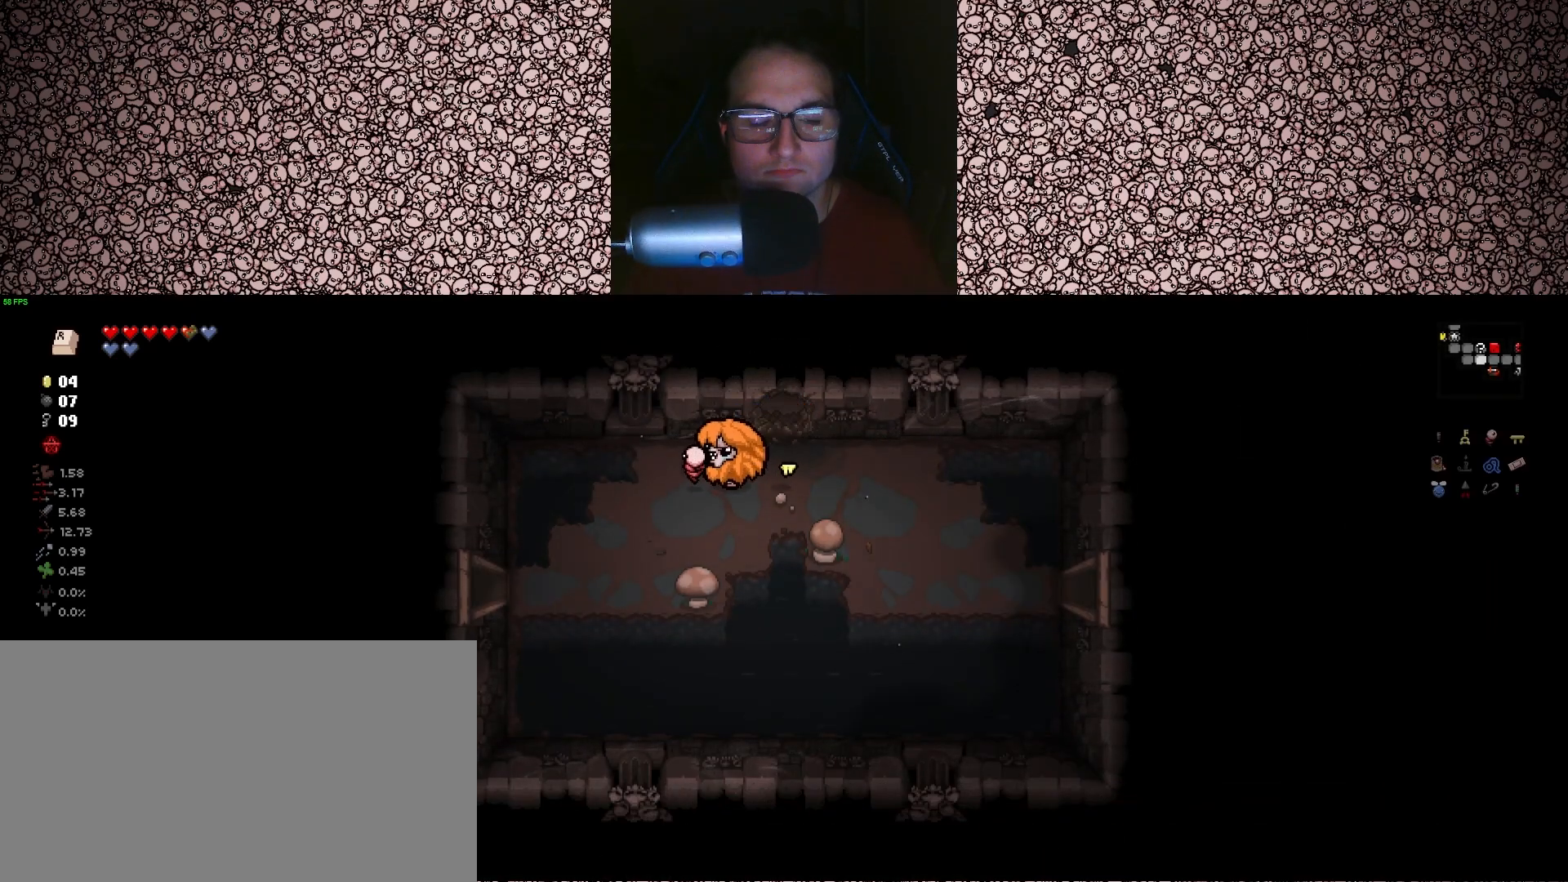
{"keys": ["a", "s"], "events": [[150, "s", "down"]]}
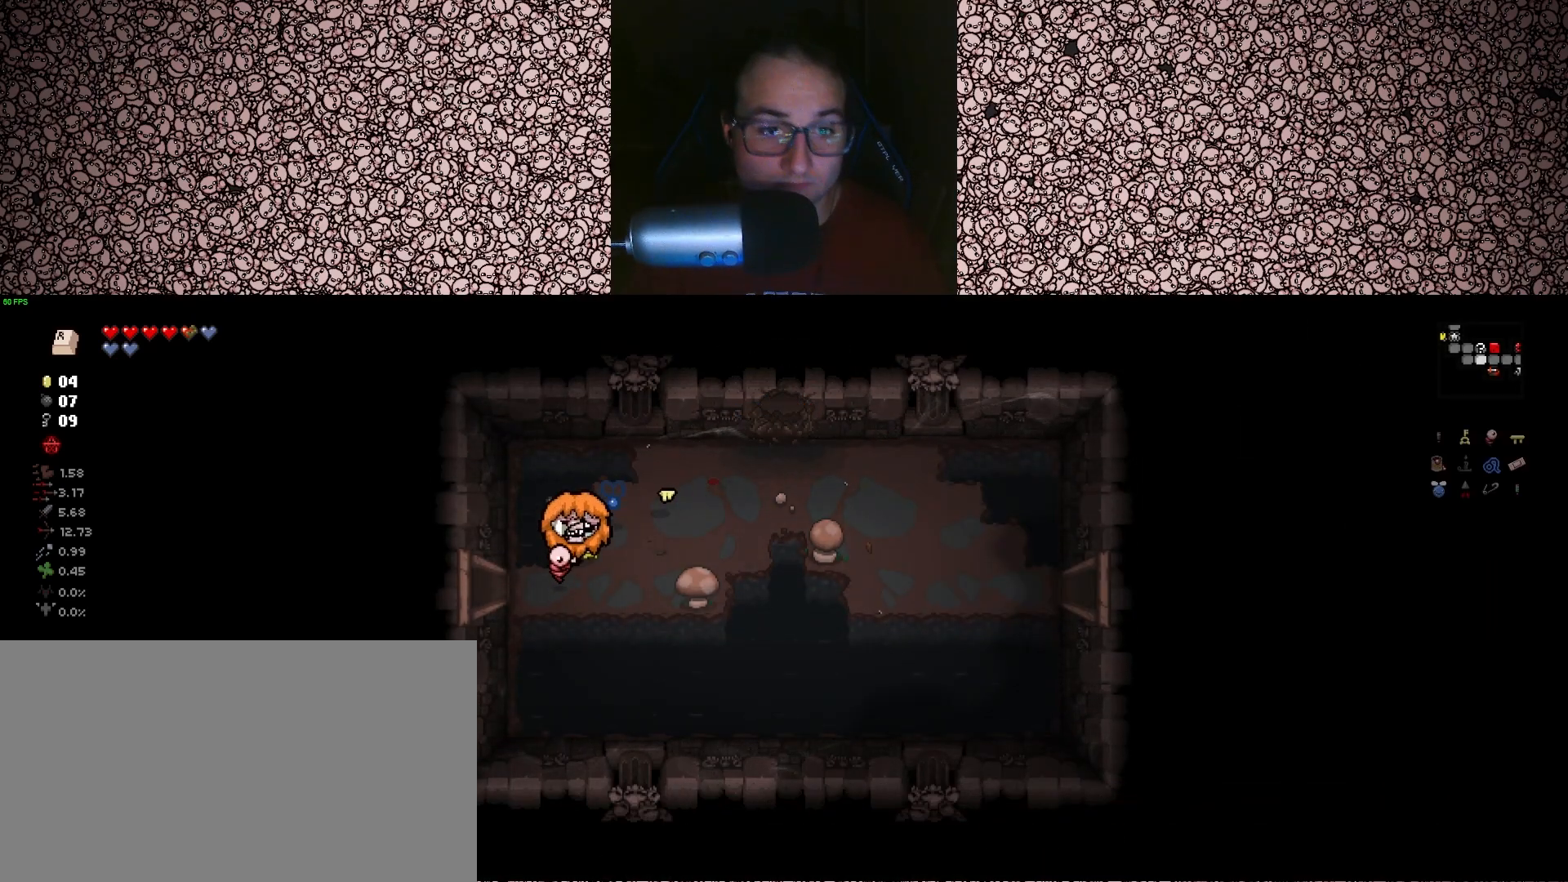
{"keys": [], "events": [[83, "s", "up"], [367, "a", "up"]]}